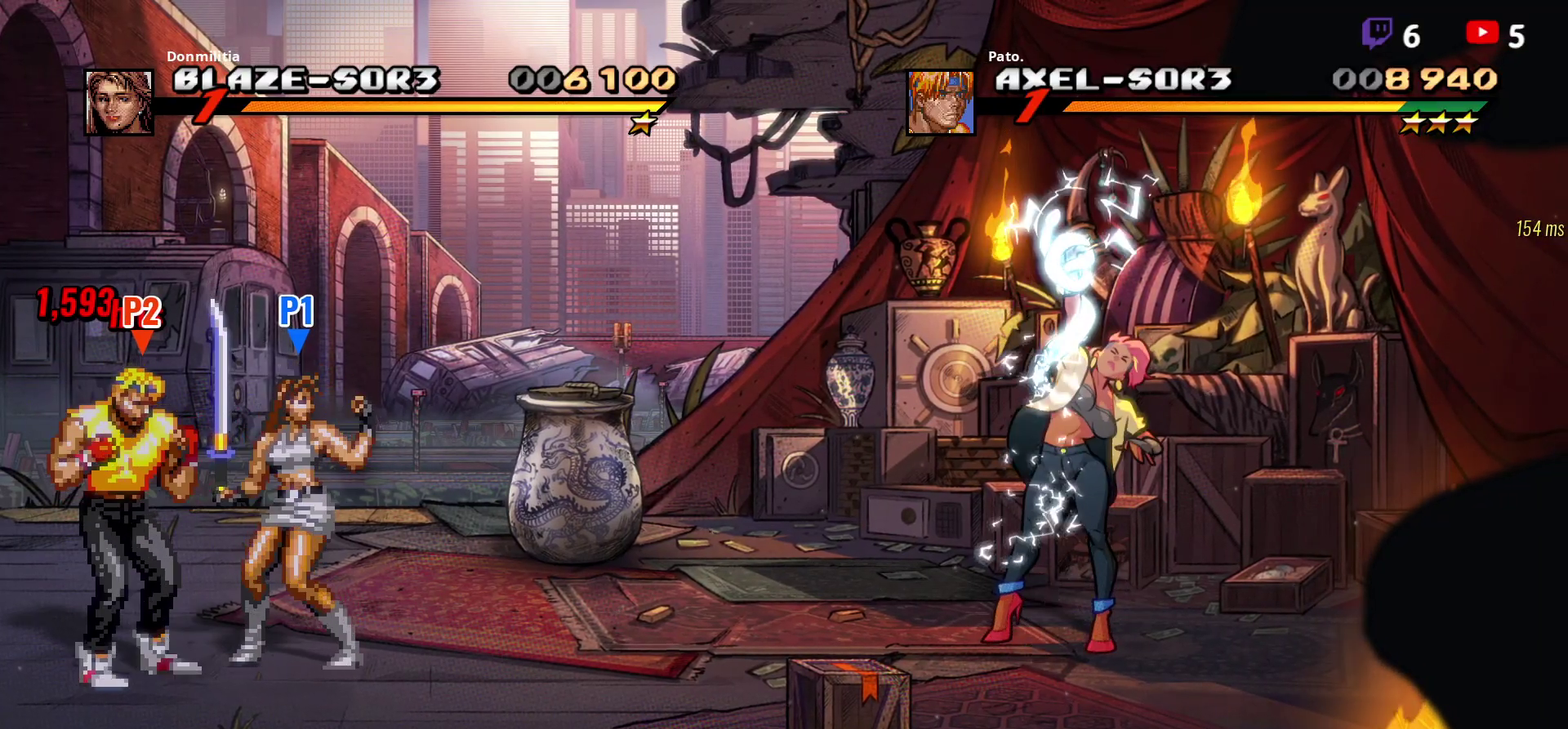
Gameplay with a controller (Xbox layout); each line is a JSON object with the inputs held at the frame after it. "events" lists button and stick changes between this image and that frame as [ms after this image, input, new state], when the widget could be followed in between. Not read: L3 R3 left_stick.
{"buttons": ["Y"], "right_stick": "center", "events": [[200, "Y", "down"], [333, "Y", "up"], [433, "Y", "down"]]}
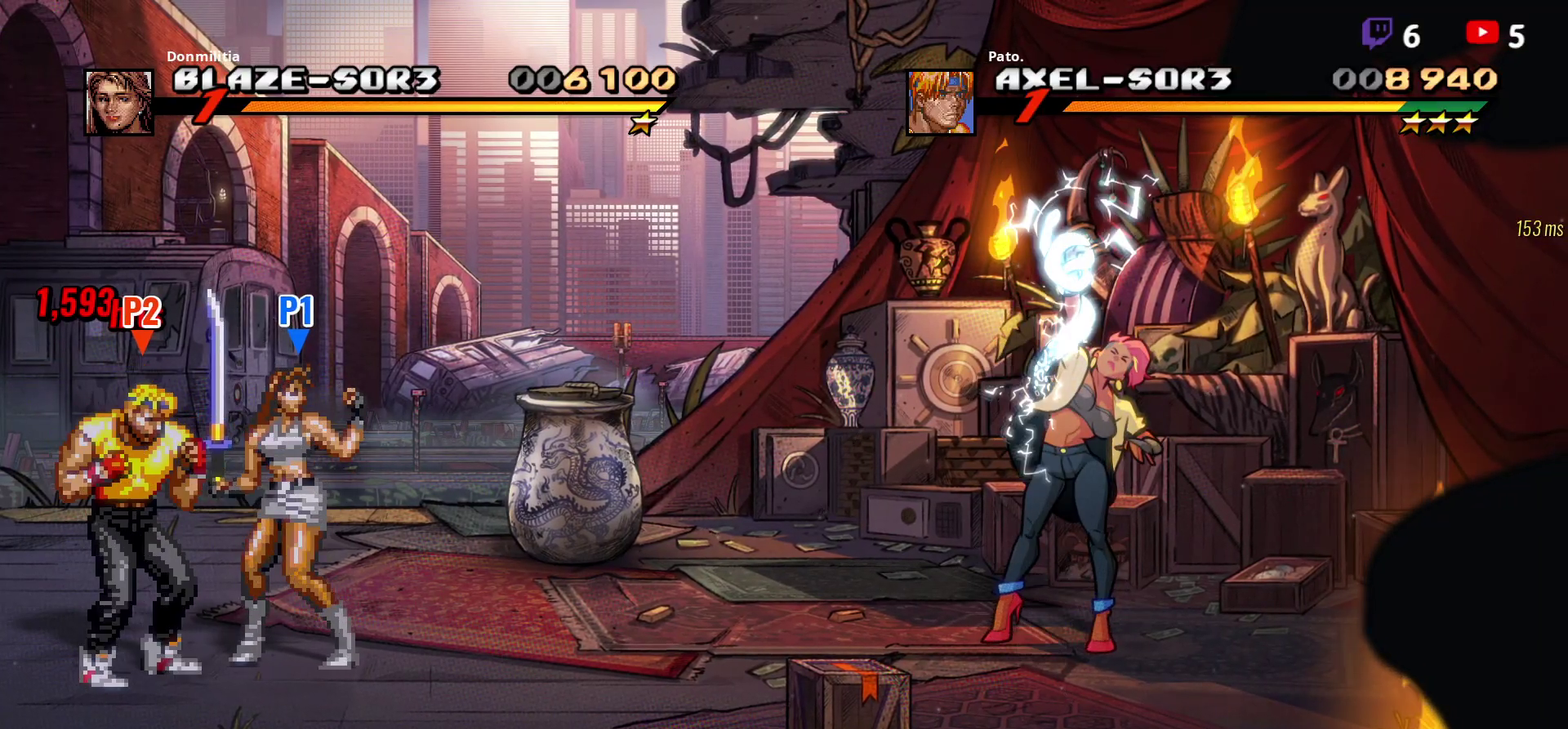
{"buttons": [], "right_stick": "center", "events": [[17, "Y", "up"]]}
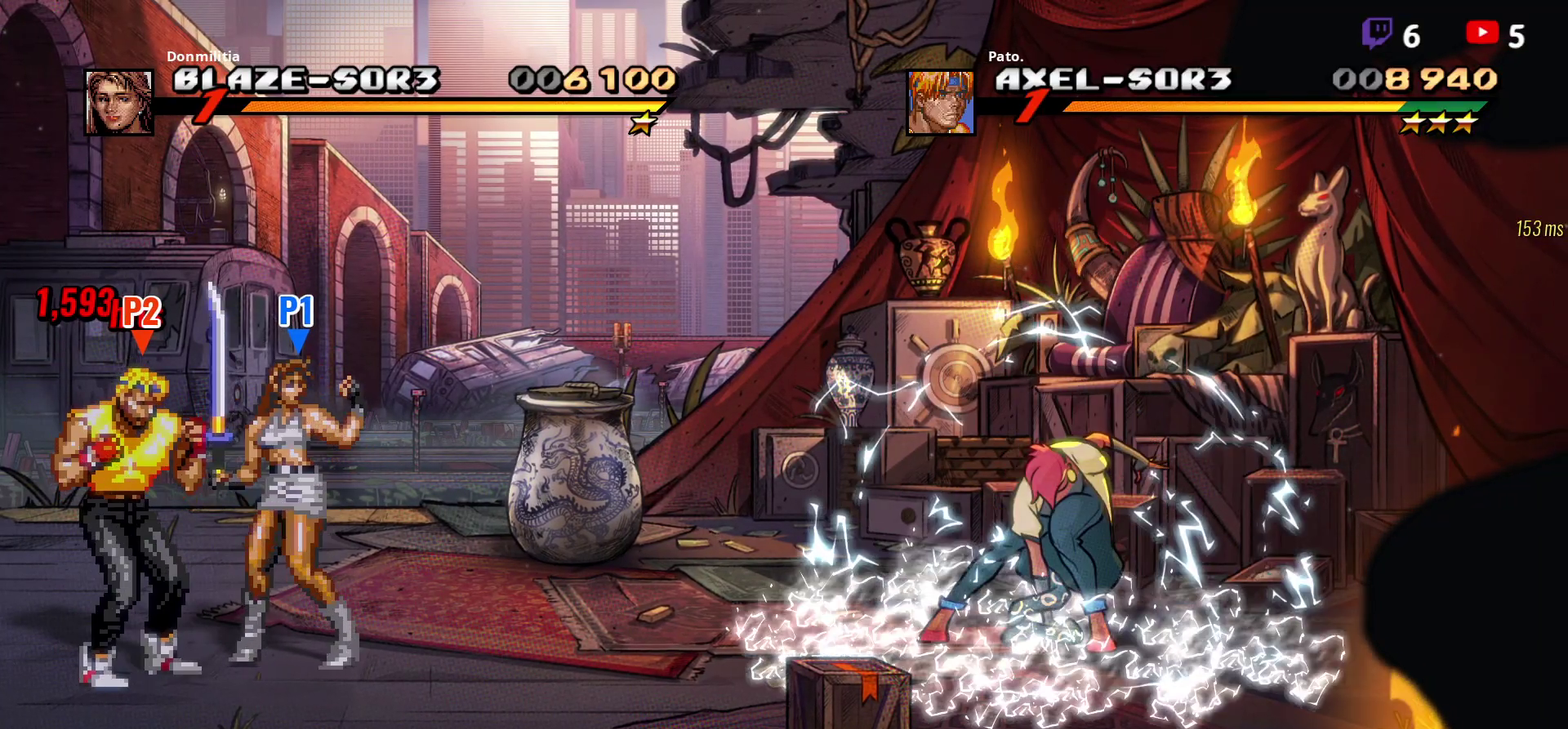
{"buttons": ["DPAD_DOWN"], "right_stick": "center", "events": [[467, "DPAD_DOWN", "down"]]}
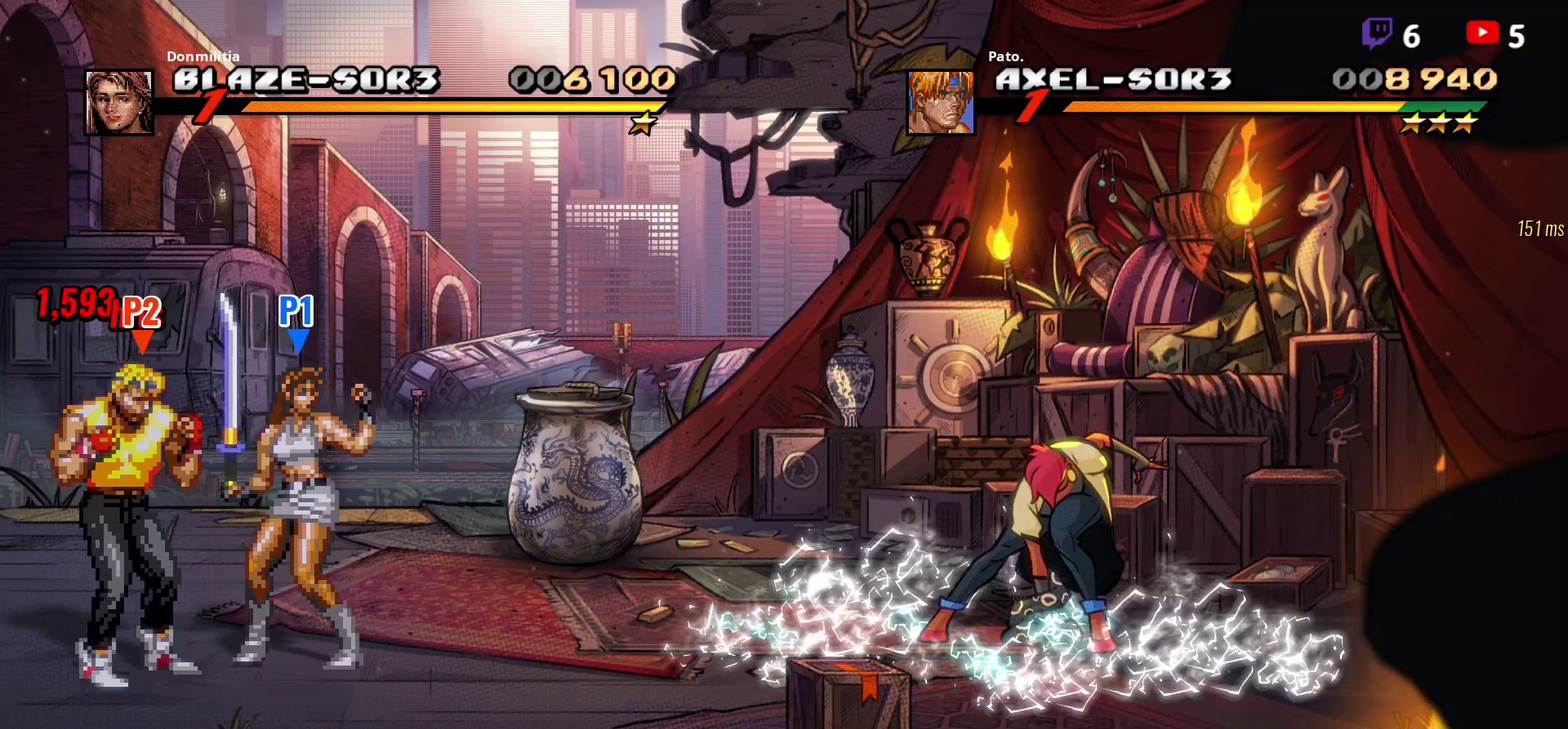
{"buttons": ["DPAD_DOWN", "DPAD_LEFT"], "right_stick": "center", "events": [[317, "DPAD_LEFT", "down"]]}
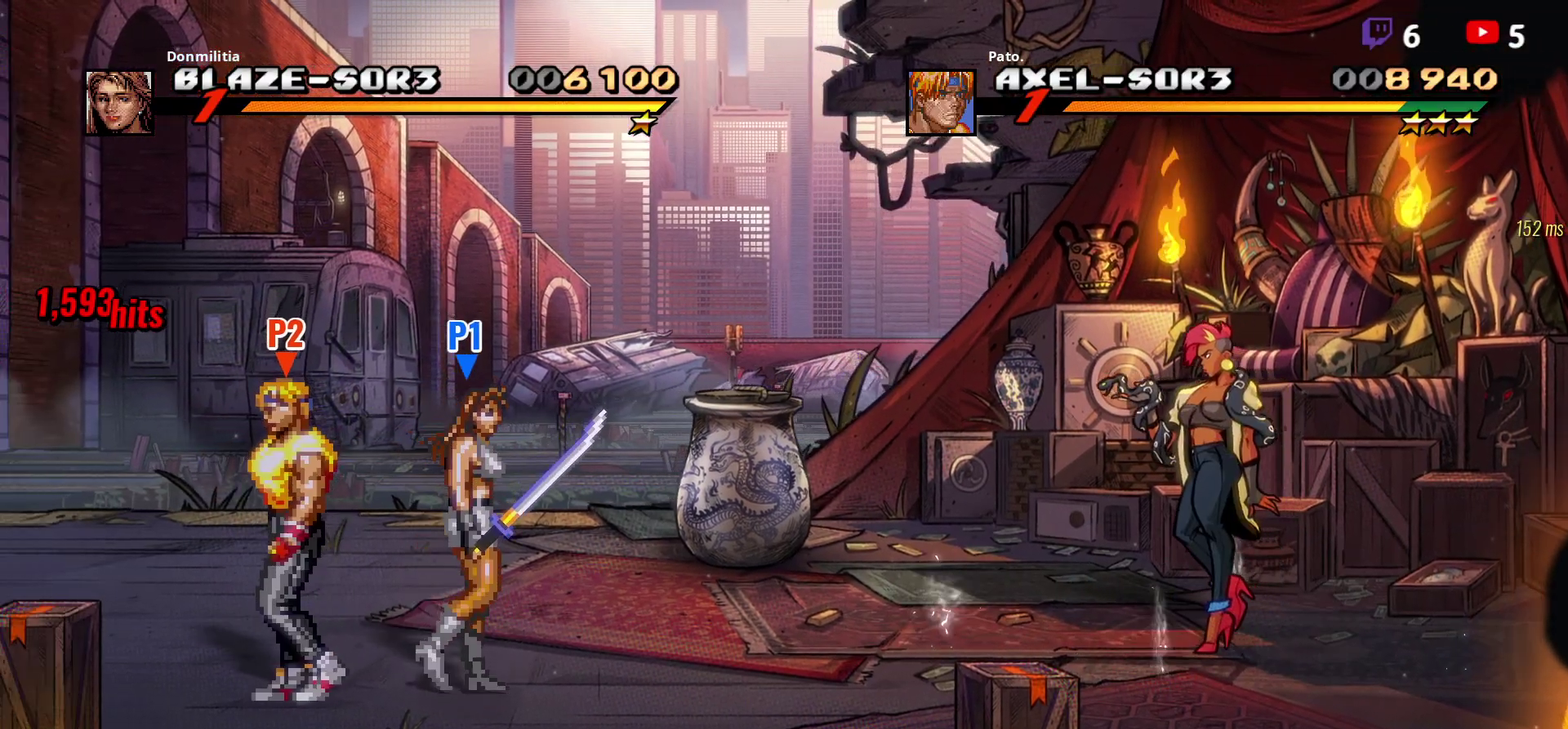
{"buttons": ["Y", "DPAD_DOWN", "DPAD_LEFT"], "right_stick": "center", "events": [[450, "Y", "down"]]}
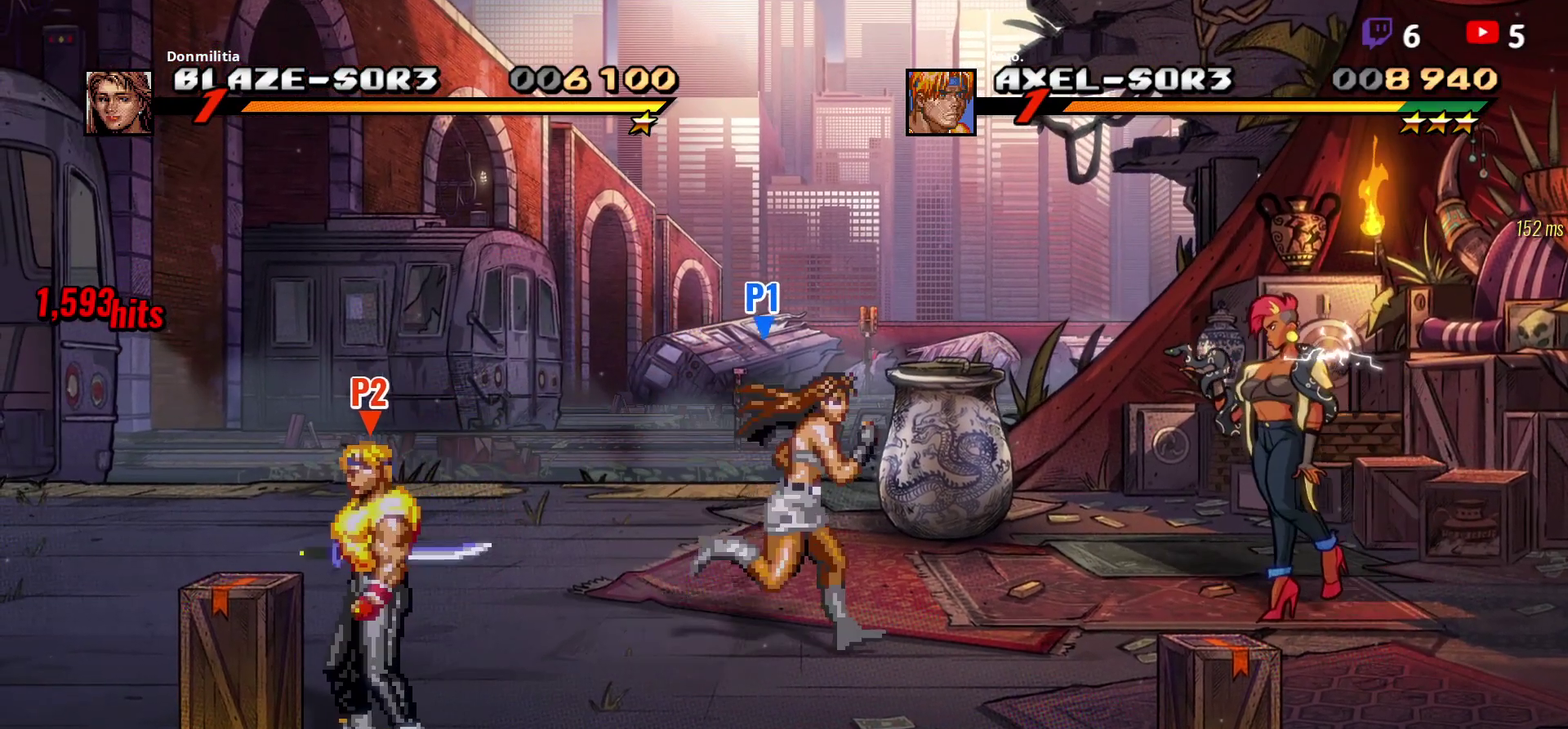
{"buttons": ["B", "DPAD_LEFT"], "right_stick": "center", "events": [[50, "Y", "up"], [150, "DPAD_DOWN", "up"], [450, "B", "down"]]}
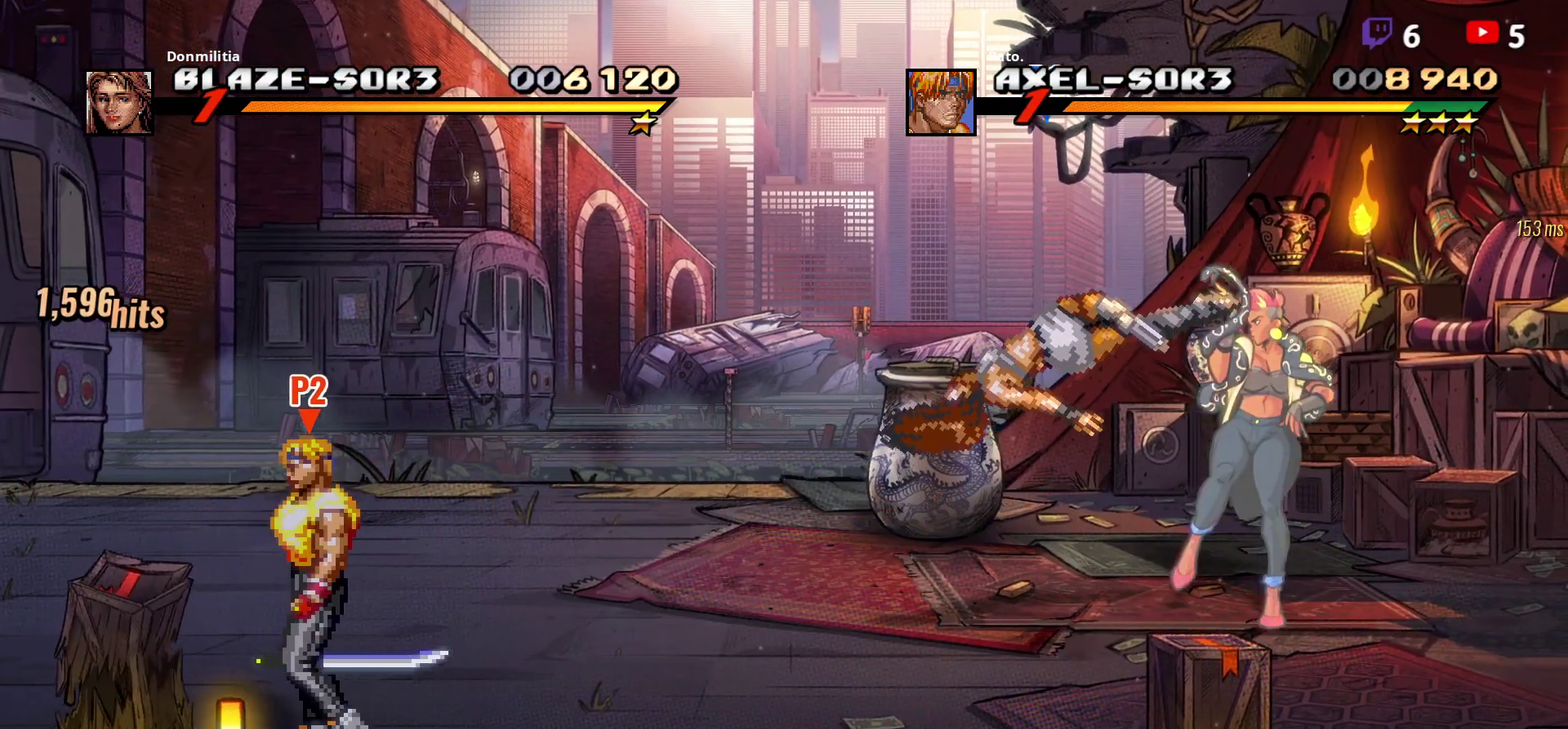
{"buttons": ["B"], "right_stick": "center", "events": [[50, "B", "up"], [83, "DPAD_LEFT", "up"], [133, "DPAD_UP", "down"], [483, "B", "down"], [500, "DPAD_UP", "up"]]}
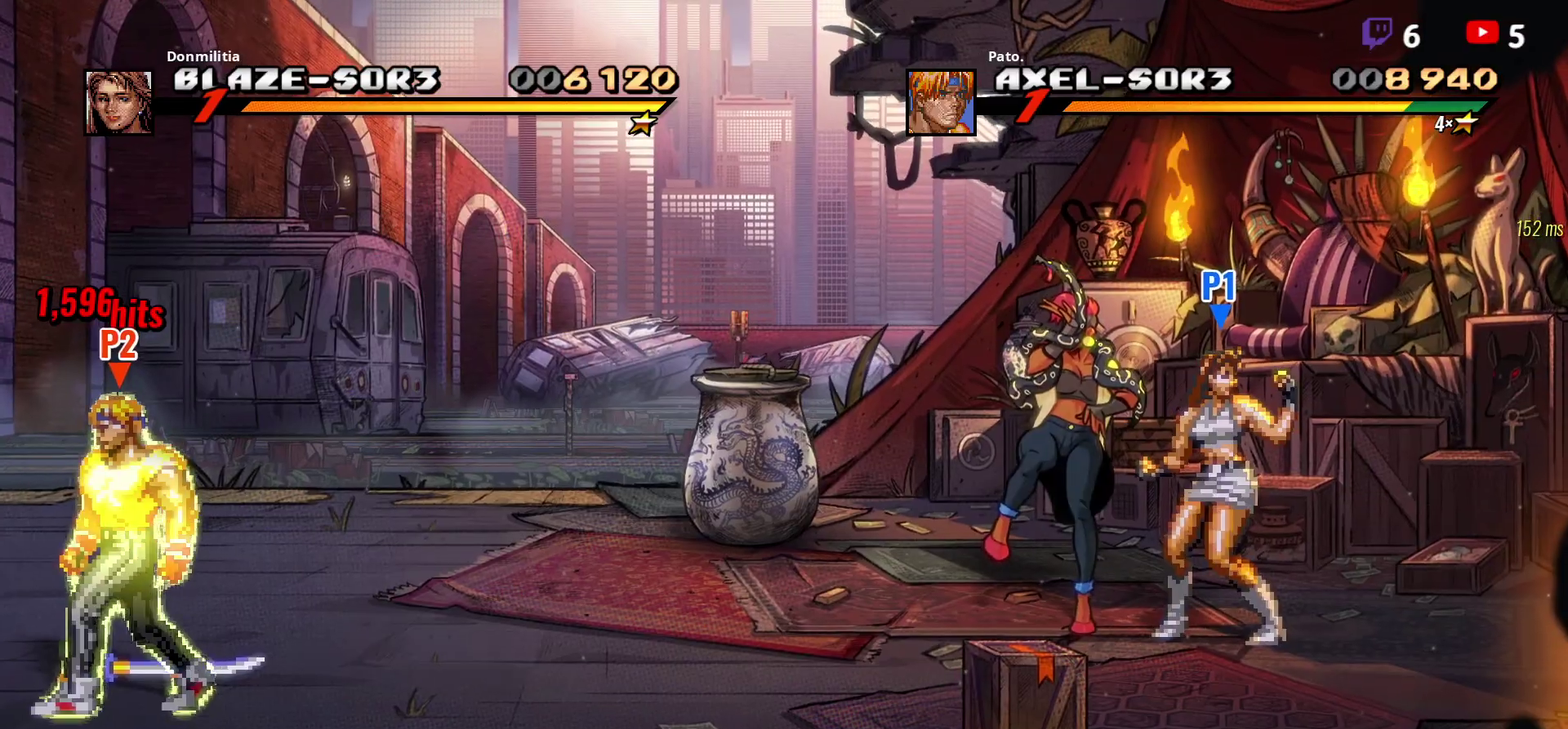
{"buttons": ["DPAD_RIGHT"], "right_stick": "center", "events": [[67, "DPAD_RIGHT", "down"], [83, "B", "up"], [133, "DPAD_RIGHT", "up"], [200, "DPAD_RIGHT", "down"]]}
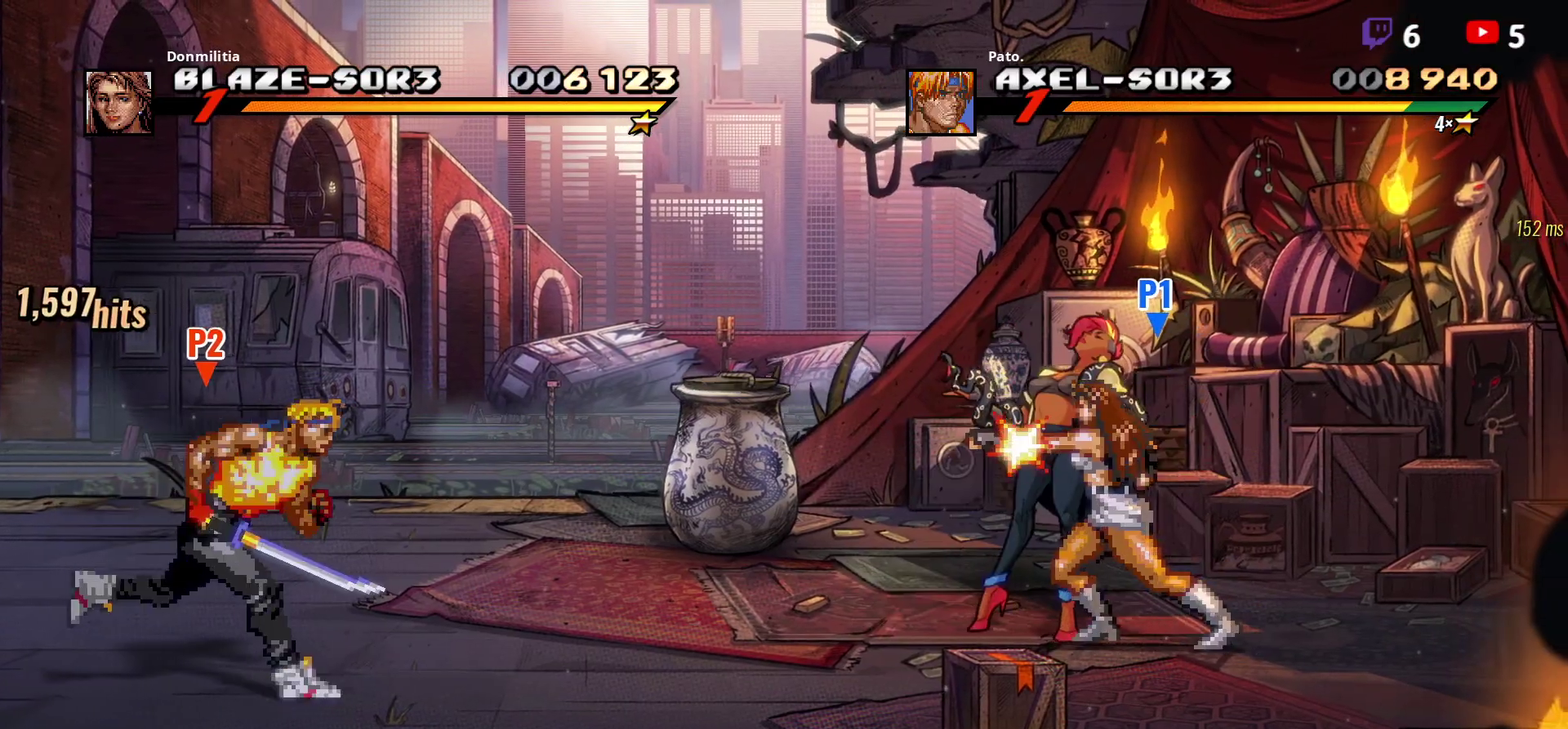
{"buttons": [], "right_stick": "center", "events": [[150, "DPAD_RIGHT", "up"]]}
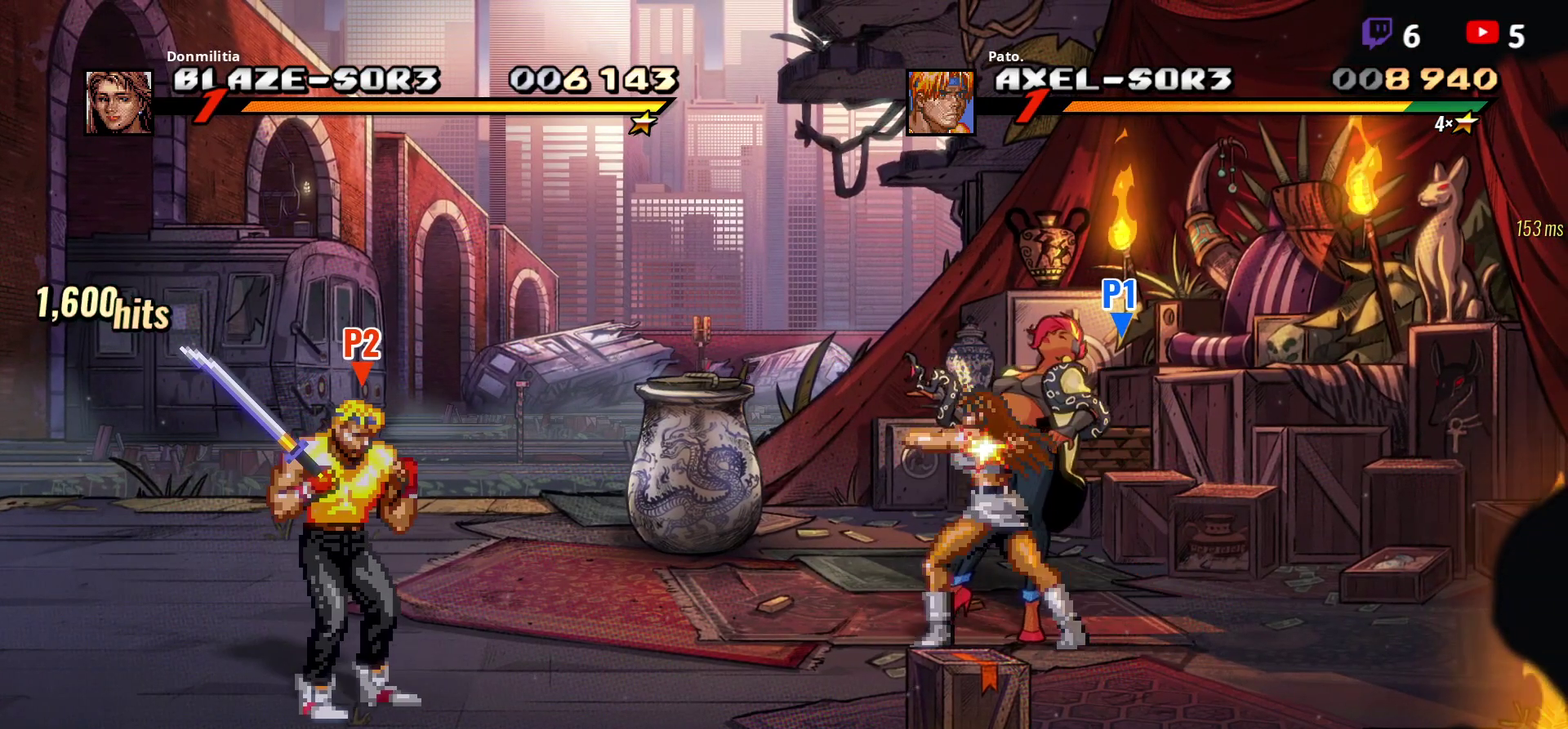
{"buttons": [], "right_stick": "center", "events": [[400, "DPAD_RIGHT", "down"], [467, "DPAD_RIGHT", "up"]]}
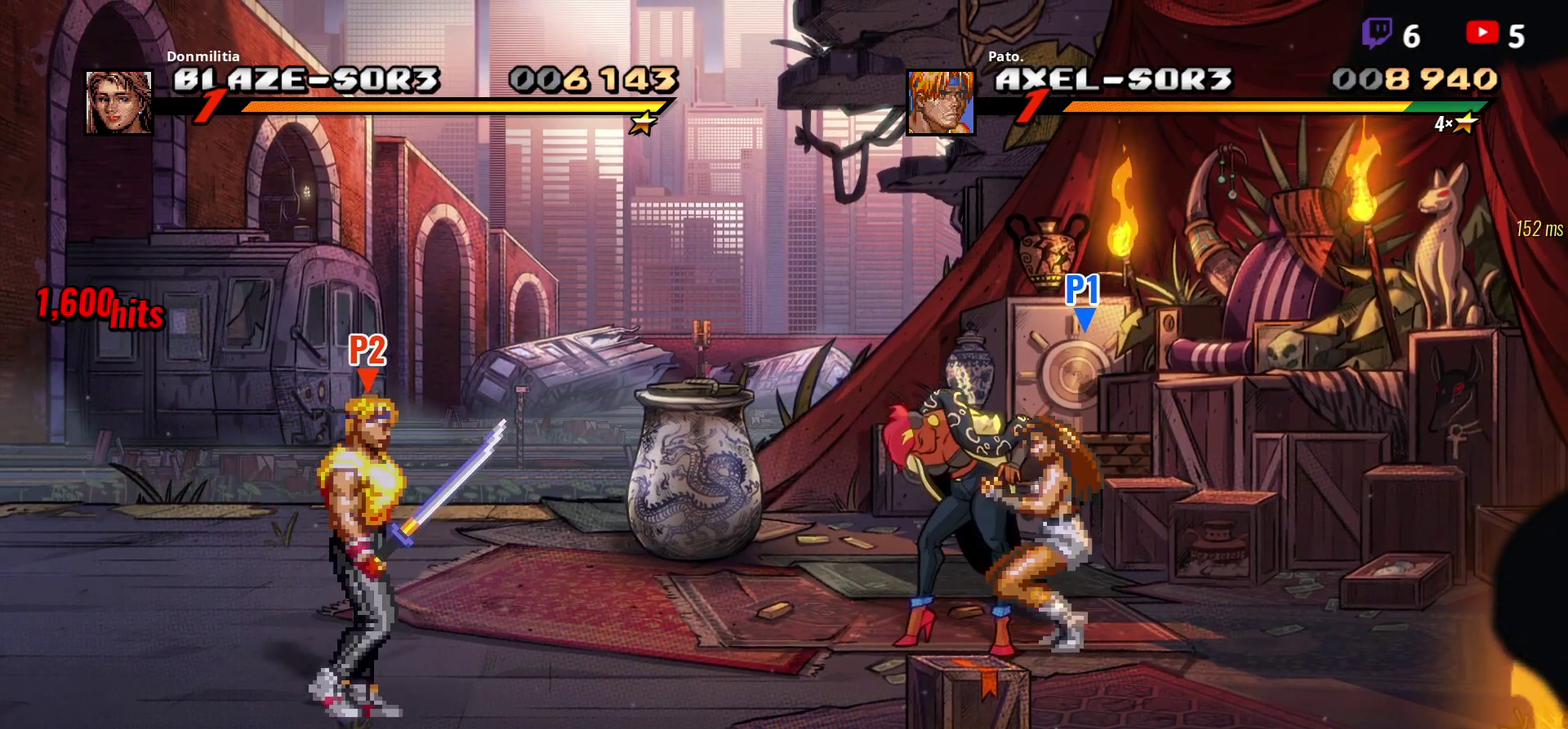
{"buttons": ["DPAD_RIGHT"], "right_stick": "center", "events": [[33, "DPAD_RIGHT", "down"]]}
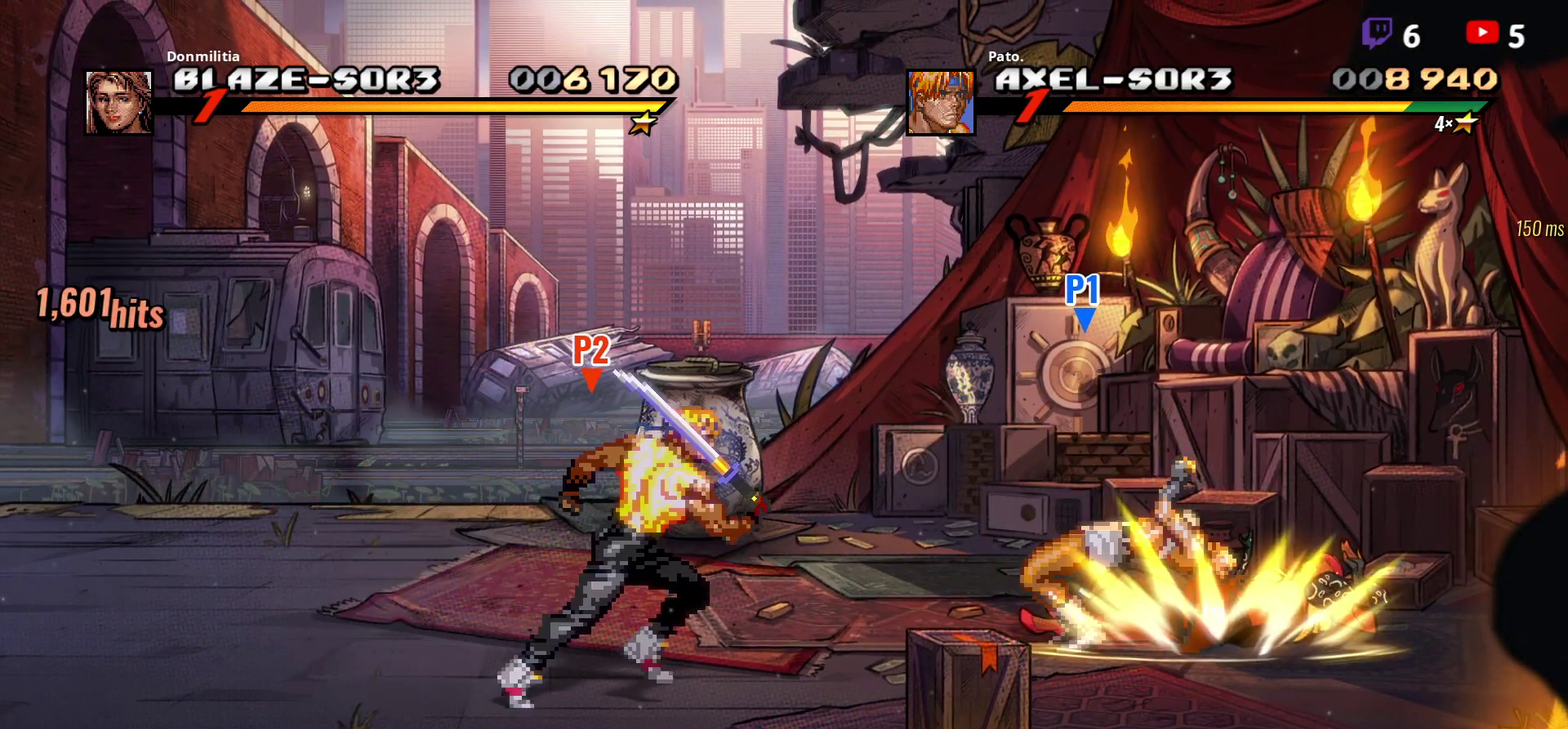
{"buttons": [], "right_stick": "center", "events": [[317, "DPAD_UP", "down"], [433, "DPAD_RIGHT", "up"], [483, "DPAD_UP", "up"]]}
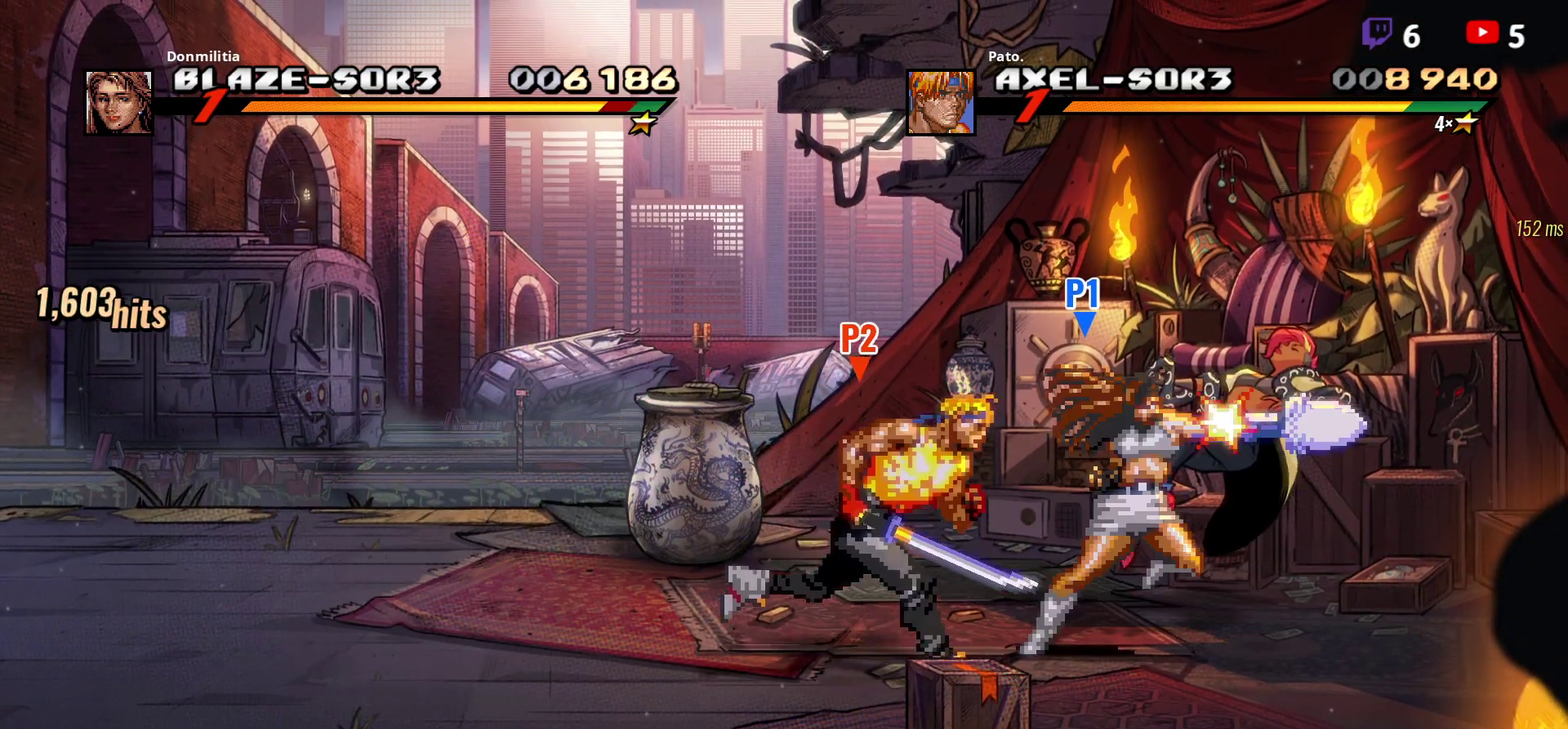
{"buttons": ["Y", "DPAD_LEFT"], "right_stick": "center", "events": [[33, "DPAD_RIGHT", "down"], [100, "DPAD_RIGHT", "up"], [167, "DPAD_RIGHT", "down"], [283, "Y", "down"], [333, "DPAD_RIGHT", "up"], [367, "Y", "up"], [467, "DPAD_LEFT", "down"], [467, "Y", "down"]]}
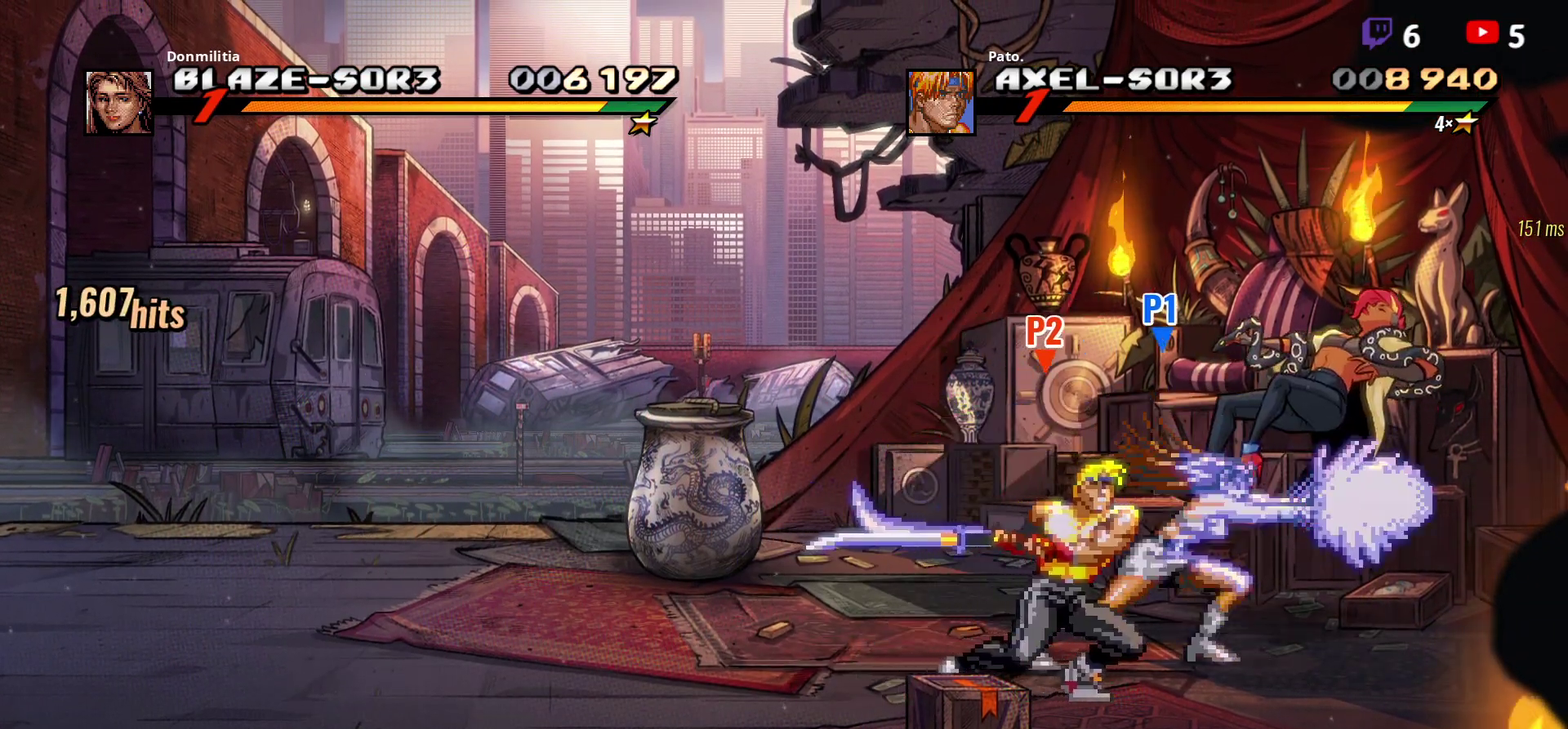
{"buttons": ["DPAD_LEFT"], "right_stick": "center", "events": [[17, "Y", "up"], [150, "Y", "down"], [283, "Y", "up"]]}
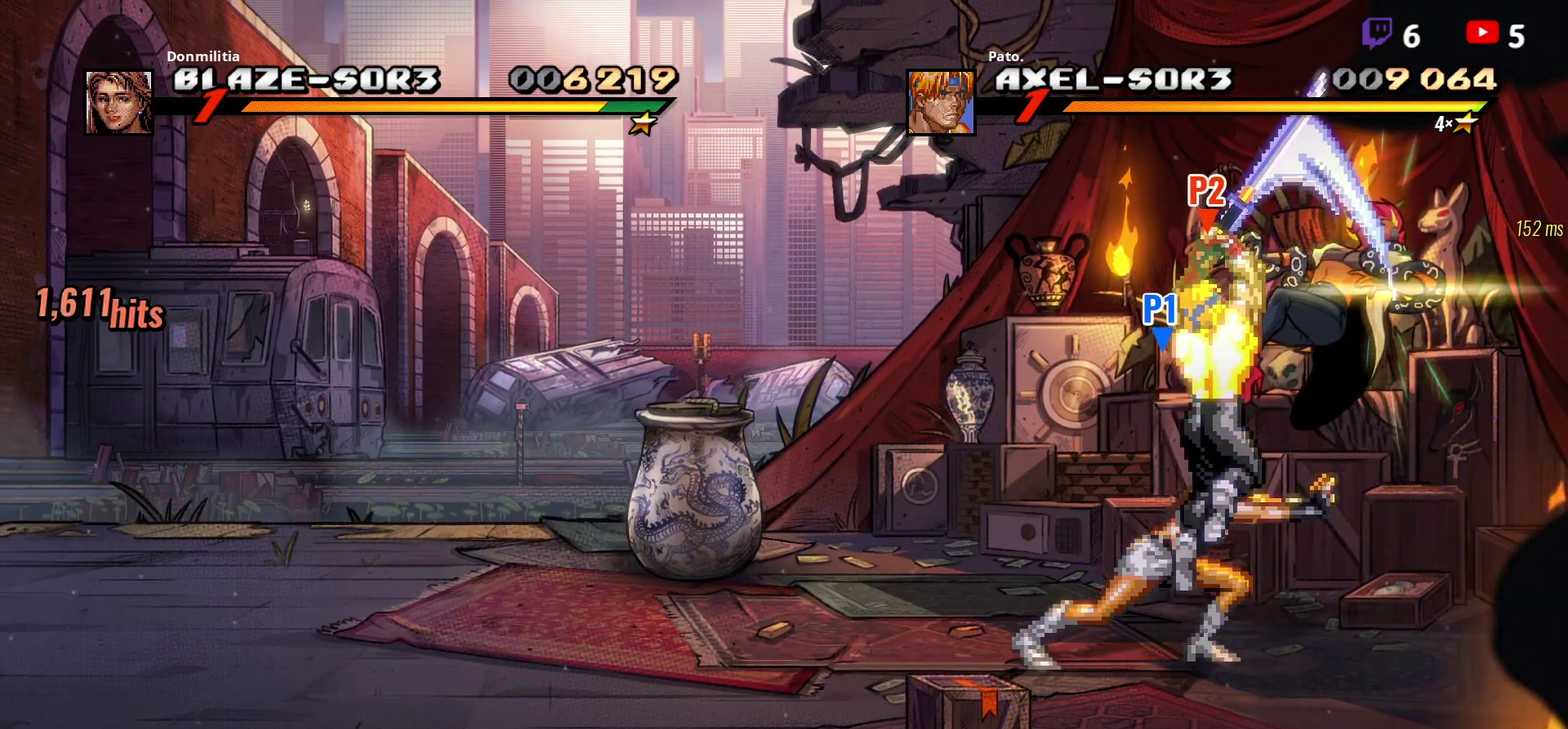
{"buttons": ["DPAD_RIGHT"], "right_stick": "center", "events": [[100, "DPAD_LEFT", "up"], [483, "DPAD_RIGHT", "down"]]}
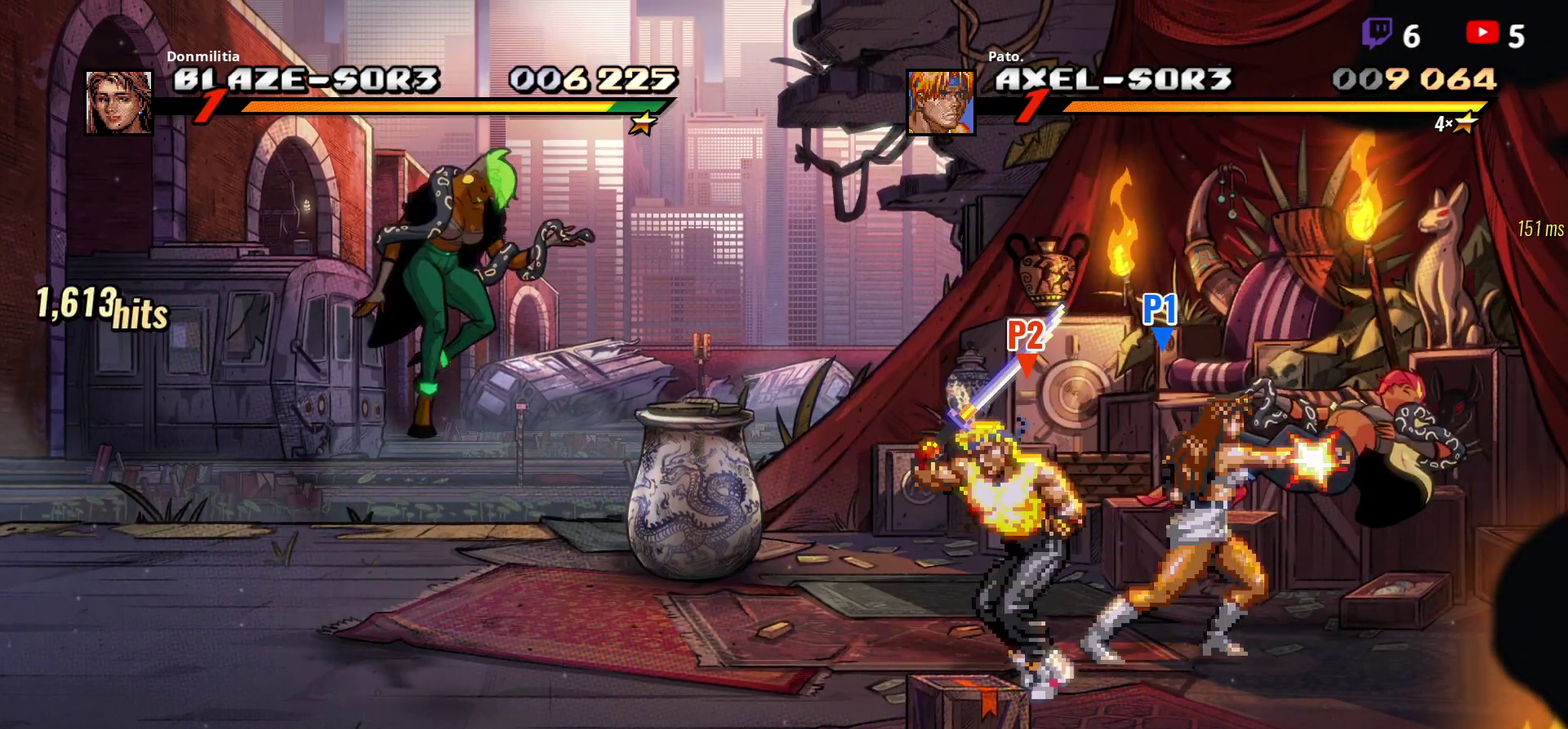
{"buttons": ["DPAD_LEFT"], "right_stick": "center", "events": [[67, "DPAD_RIGHT", "up"], [283, "DPAD_LEFT", "down"], [383, "DPAD_LEFT", "up"], [433, "DPAD_LEFT", "down"]]}
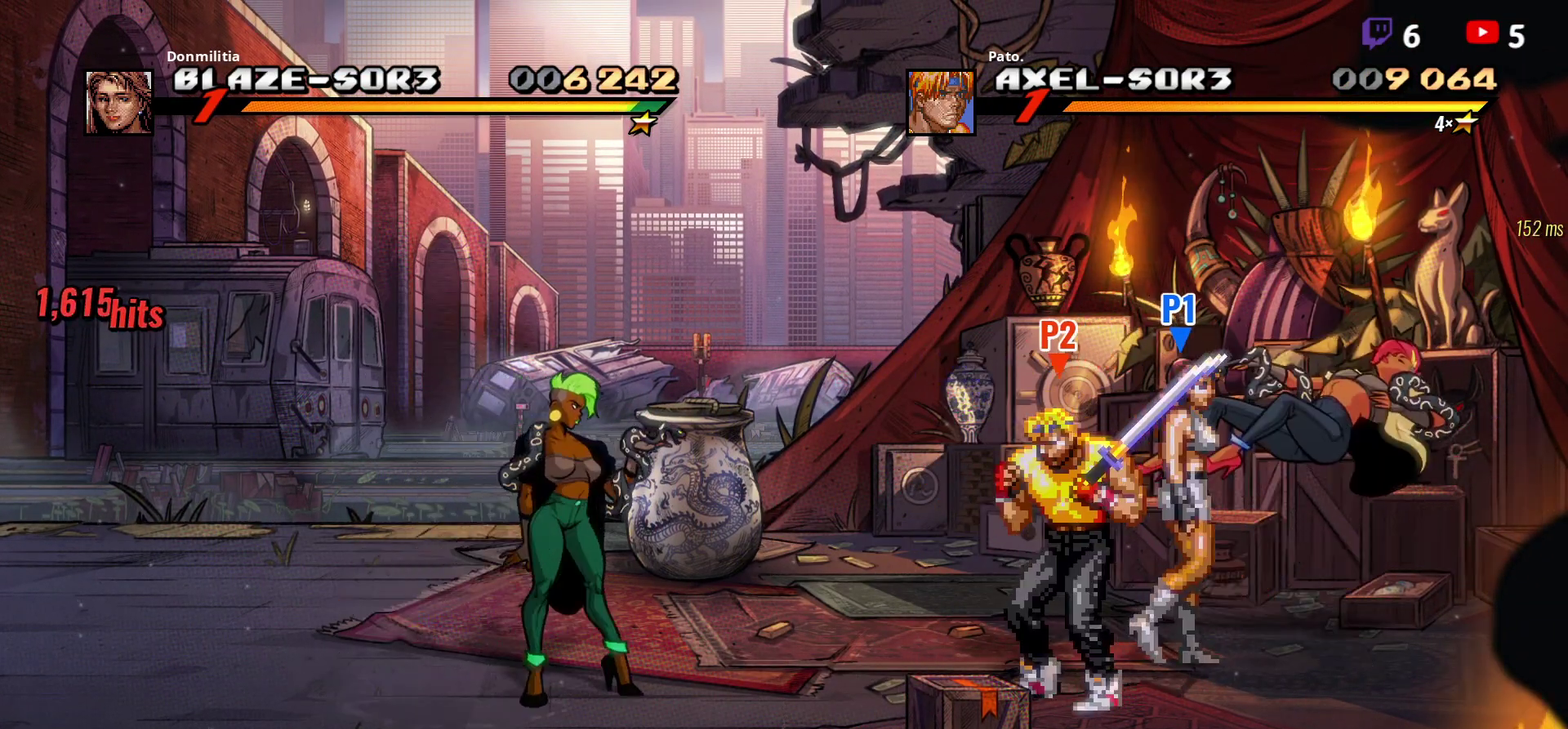
{"buttons": ["DPAD_LEFT"], "right_stick": "center", "events": [[100, "B", "down"], [200, "B", "up"], [317, "L1", "down"], [467, "L1", "up"]]}
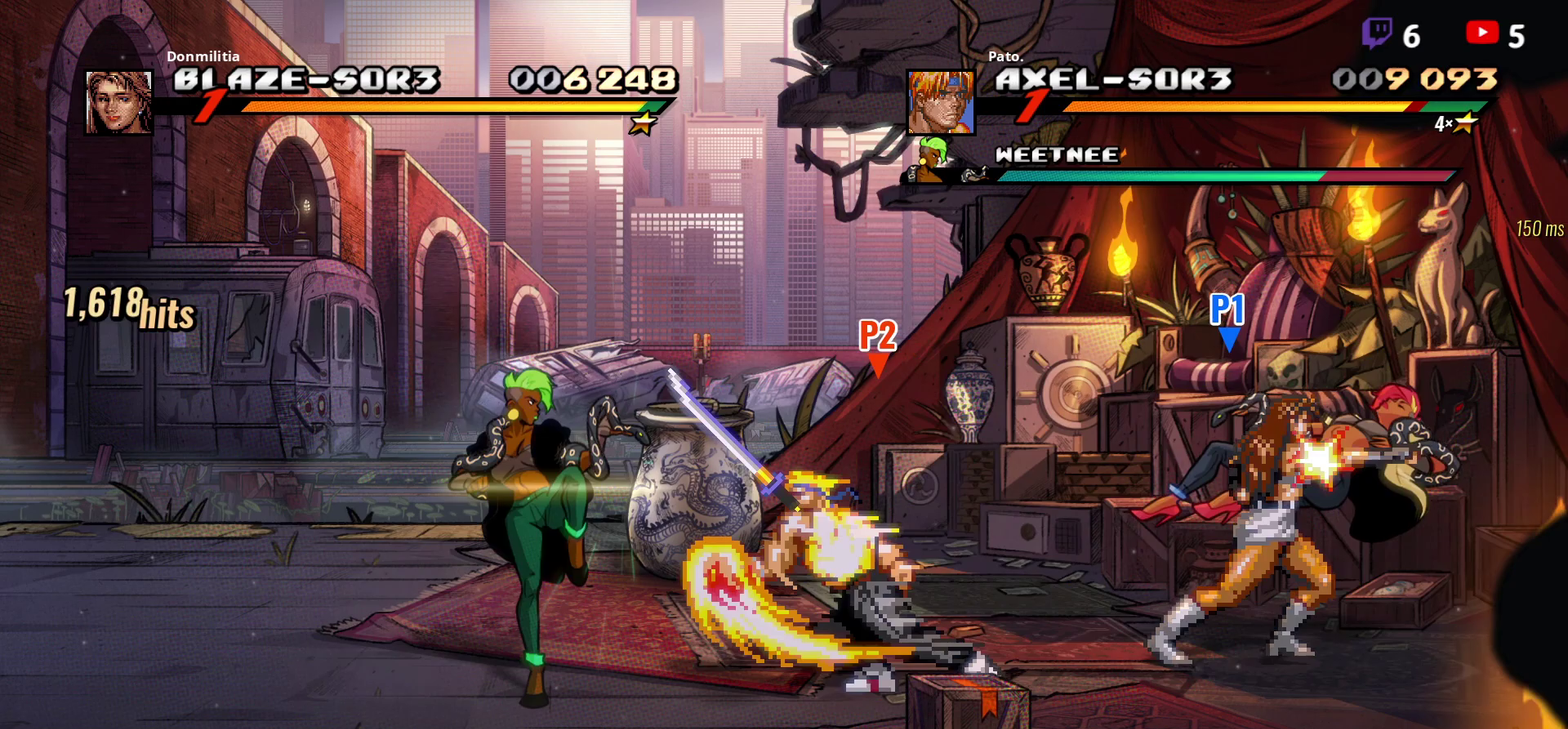
{"buttons": [], "right_stick": "center", "events": [[117, "DPAD_LEFT", "up"]]}
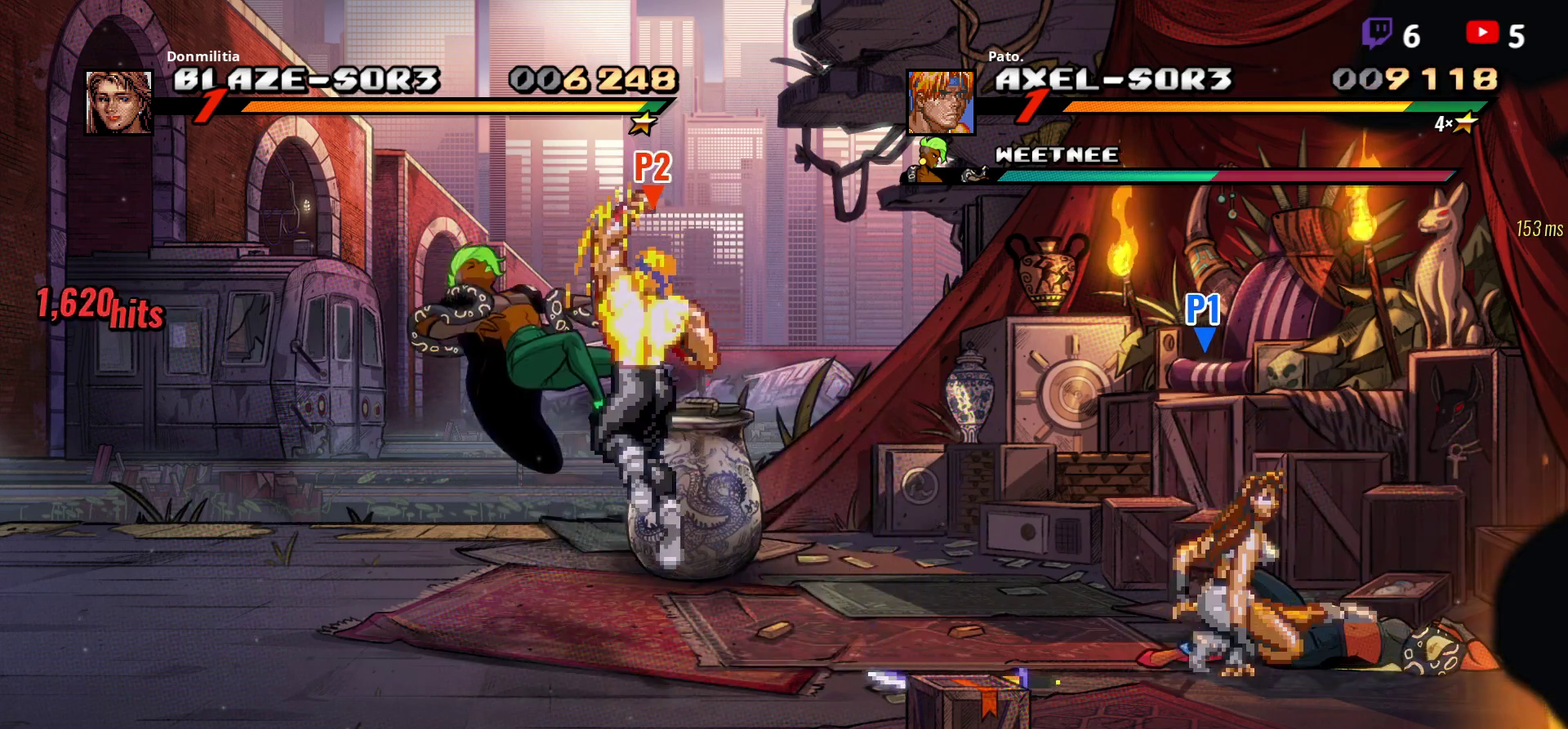
{"buttons": ["DPAD_LEFT"], "right_stick": "center", "events": [[67, "DPAD_LEFT", "down"], [133, "DPAD_LEFT", "up"], [183, "DPAD_LEFT", "down"], [417, "Y", "down"], [467, "Y", "up"]]}
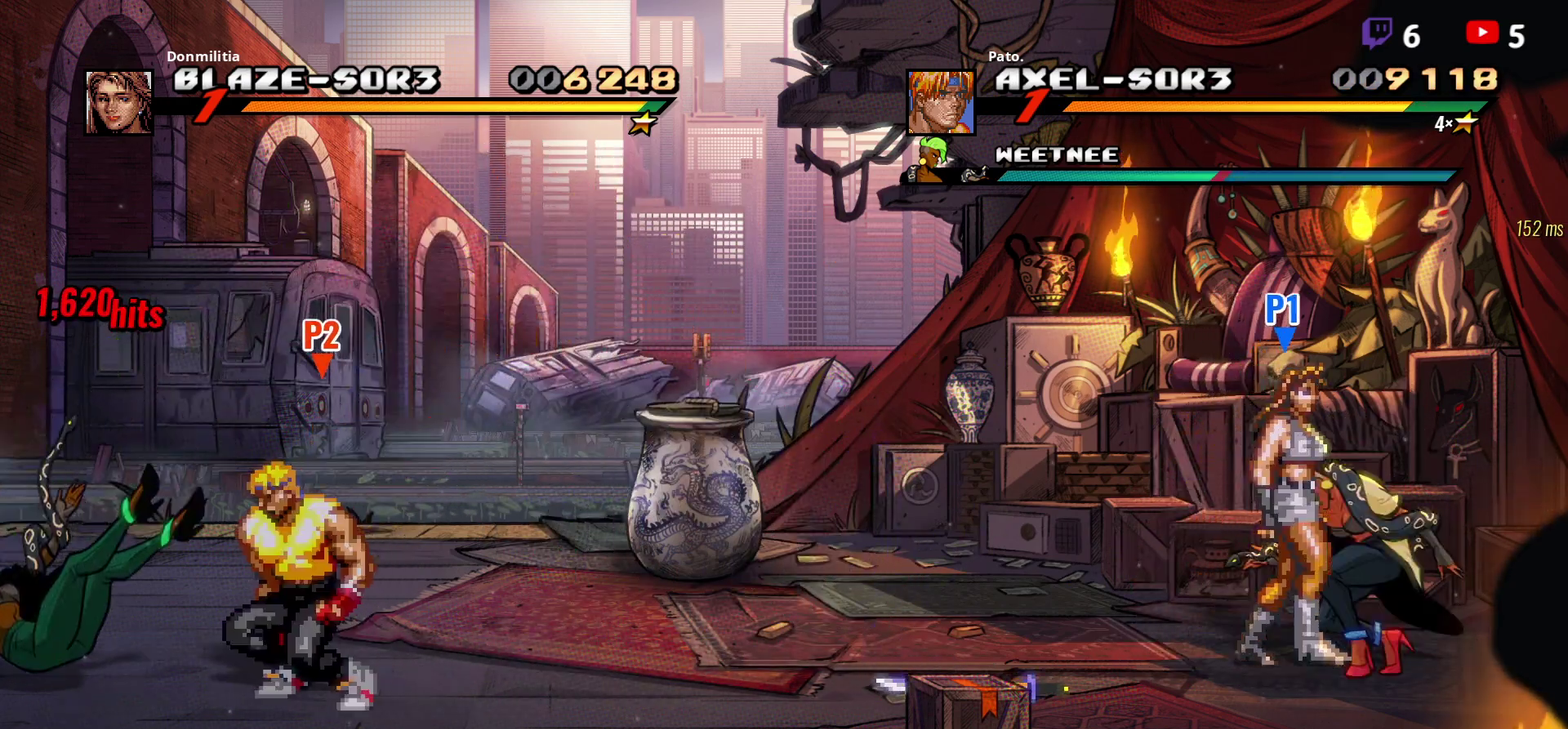
{"buttons": ["DPAD_RIGHT"], "right_stick": "center", "events": [[33, "Y", "down"], [83, "DPAD_LEFT", "up"], [300, "Y", "up"], [450, "DPAD_RIGHT", "down"]]}
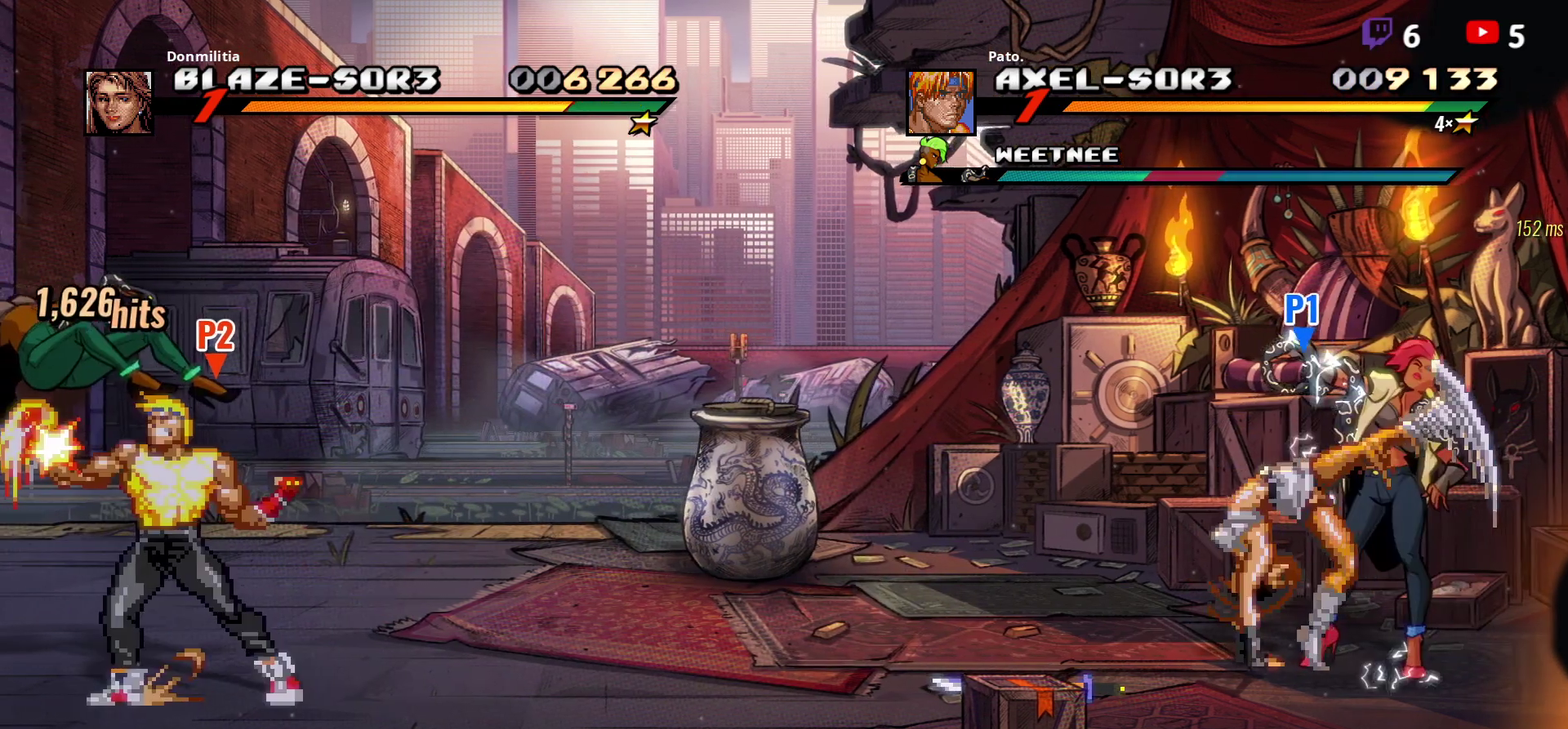
{"buttons": ["R1"], "right_stick": "center", "events": [[400, "R1", "down"], [483, "DPAD_RIGHT", "up"]]}
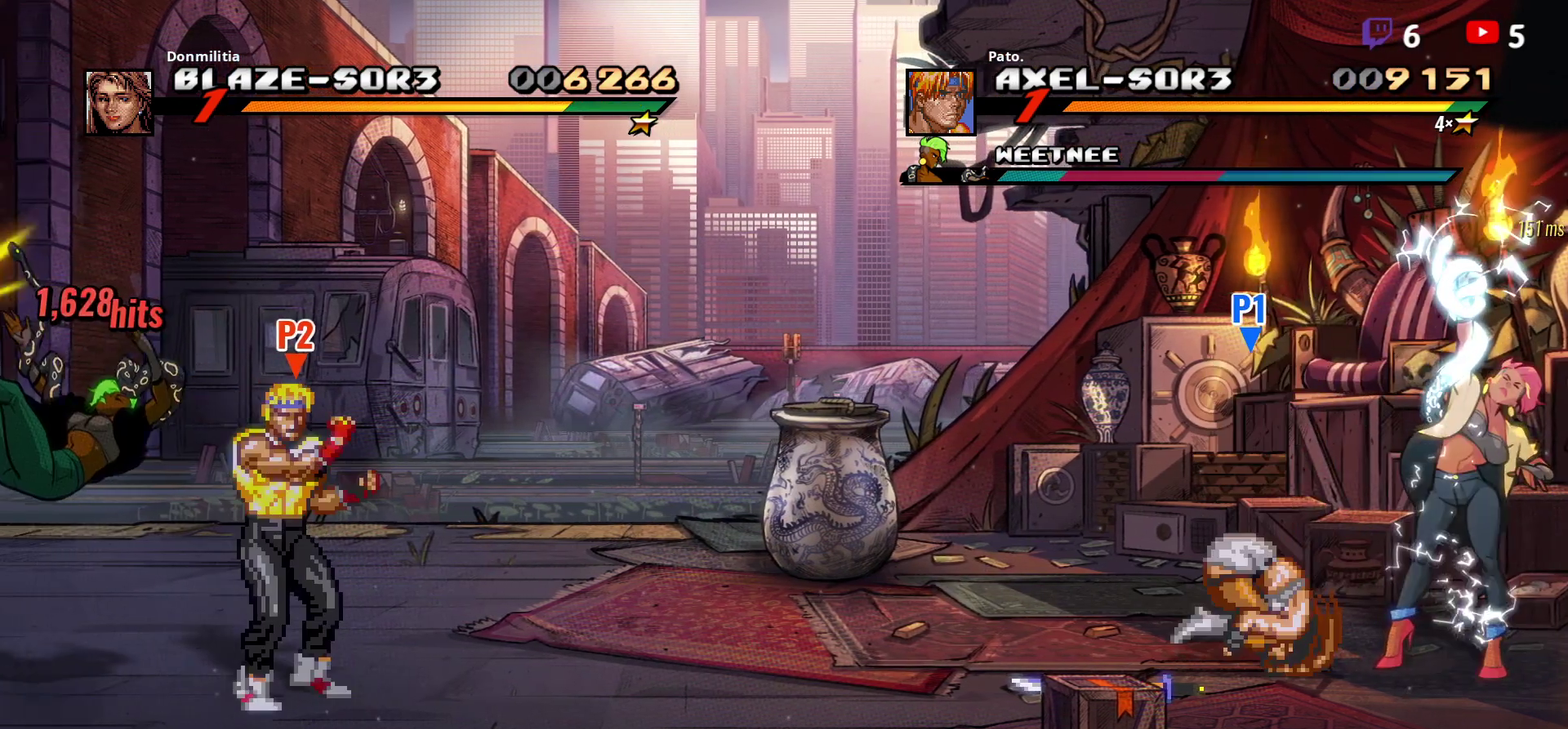
{"buttons": ["DPAD_RIGHT"], "right_stick": "center", "events": [[50, "R1", "up"], [100, "DPAD_RIGHT", "down"], [150, "DPAD_RIGHT", "up"], [300, "DPAD_RIGHT", "down"]]}
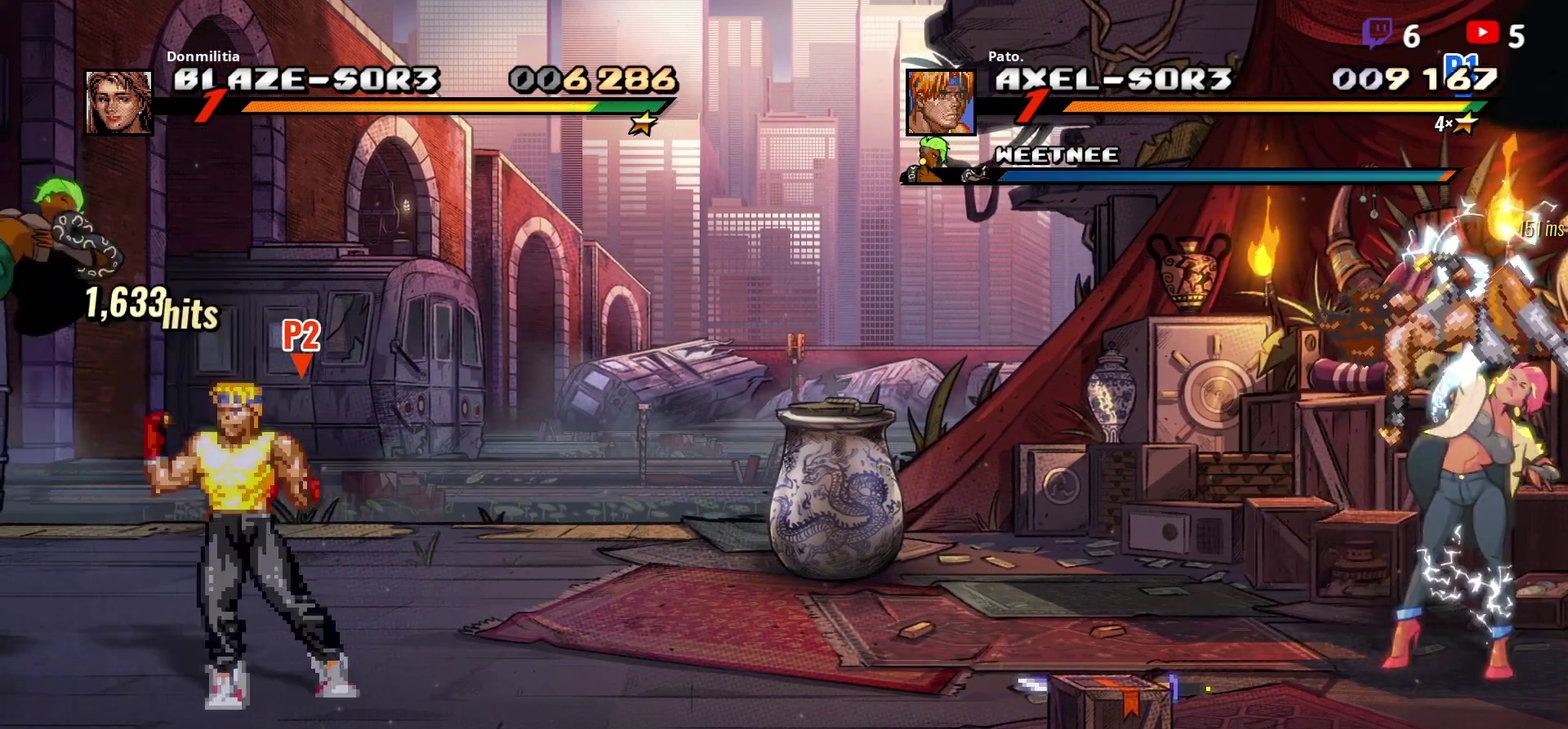
{"buttons": ["DPAD_RIGHT"], "right_stick": "center", "events": [[133, "DPAD_RIGHT", "up"], [133, "R1", "down"], [283, "DPAD_RIGHT", "down"], [300, "R1", "up"], [333, "DPAD_RIGHT", "up"], [433, "DPAD_RIGHT", "down"]]}
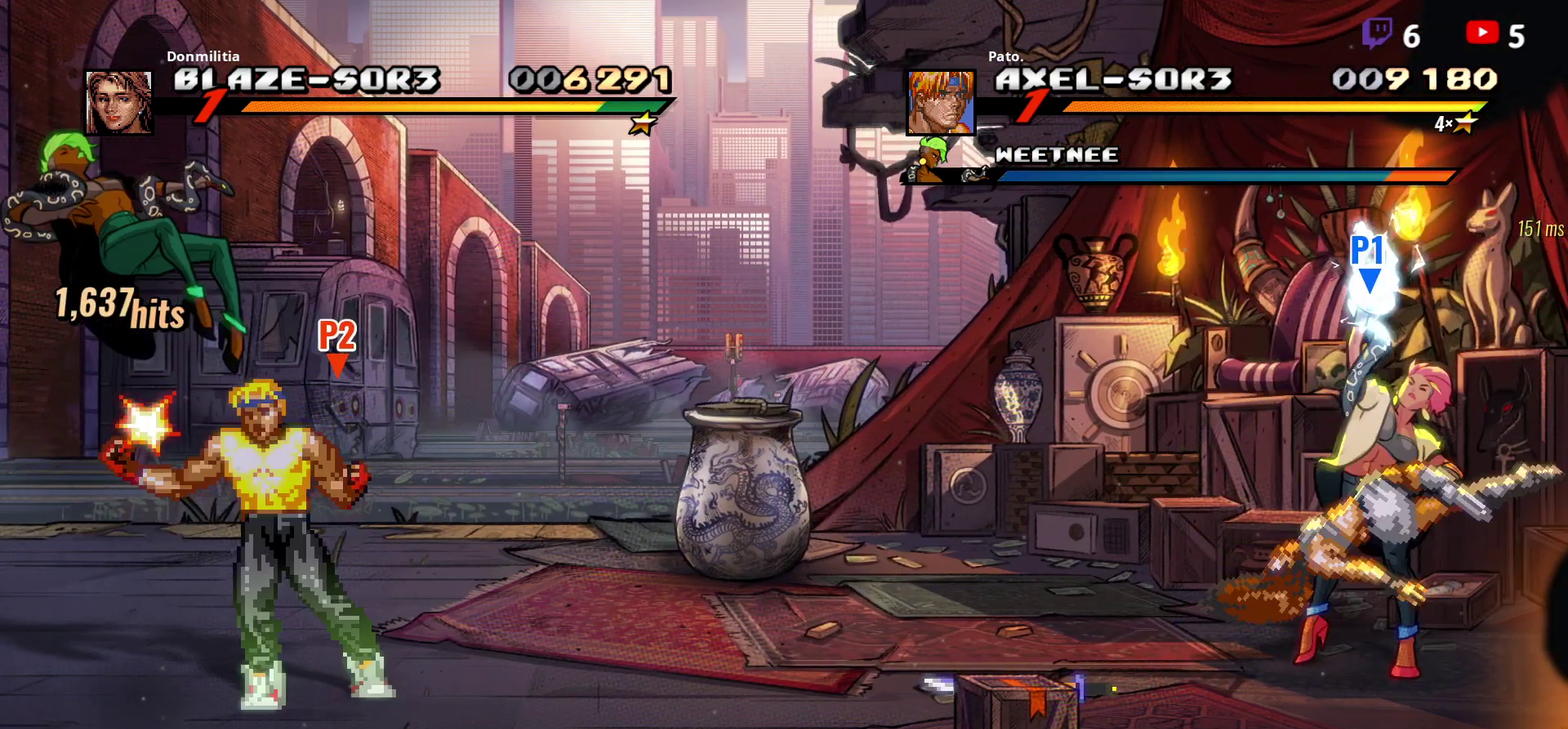
{"buttons": ["R1", "DPAD_RIGHT"], "right_stick": "center", "events": [[17, "DPAD_RIGHT", "up"], [100, "DPAD_RIGHT", "down"], [150, "DPAD_RIGHT", "up"], [300, "DPAD_LEFT", "down"], [383, "DPAD_LEFT", "up"], [433, "DPAD_RIGHT", "down"], [500, "R1", "down"]]}
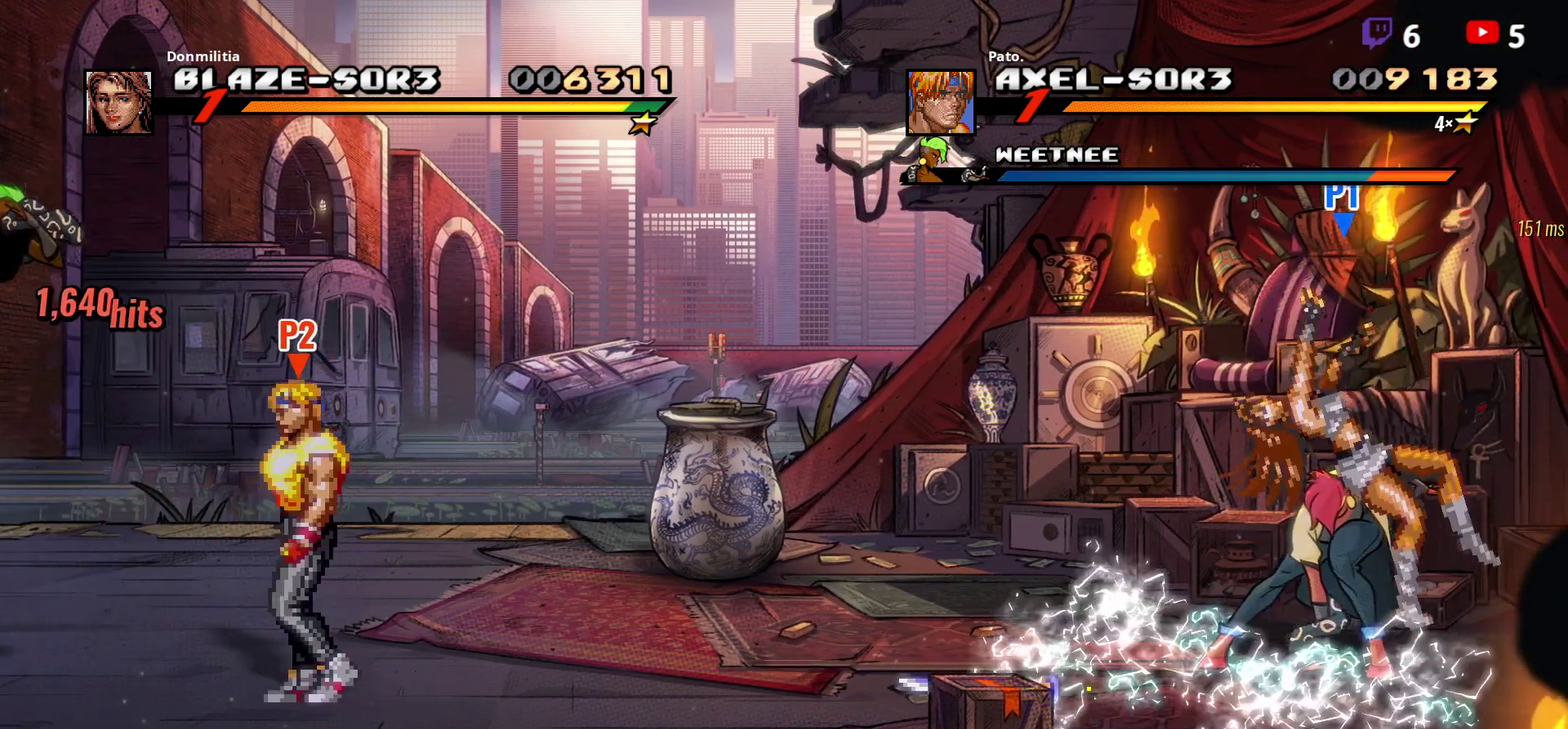
{"buttons": ["DPAD_RIGHT"], "right_stick": "center", "events": [[67, "DPAD_RIGHT", "up"], [133, "R1", "up"], [183, "DPAD_RIGHT", "down"], [250, "DPAD_RIGHT", "up"], [333, "DPAD_RIGHT", "down"], [400, "DPAD_RIGHT", "up"], [467, "DPAD_RIGHT", "down"]]}
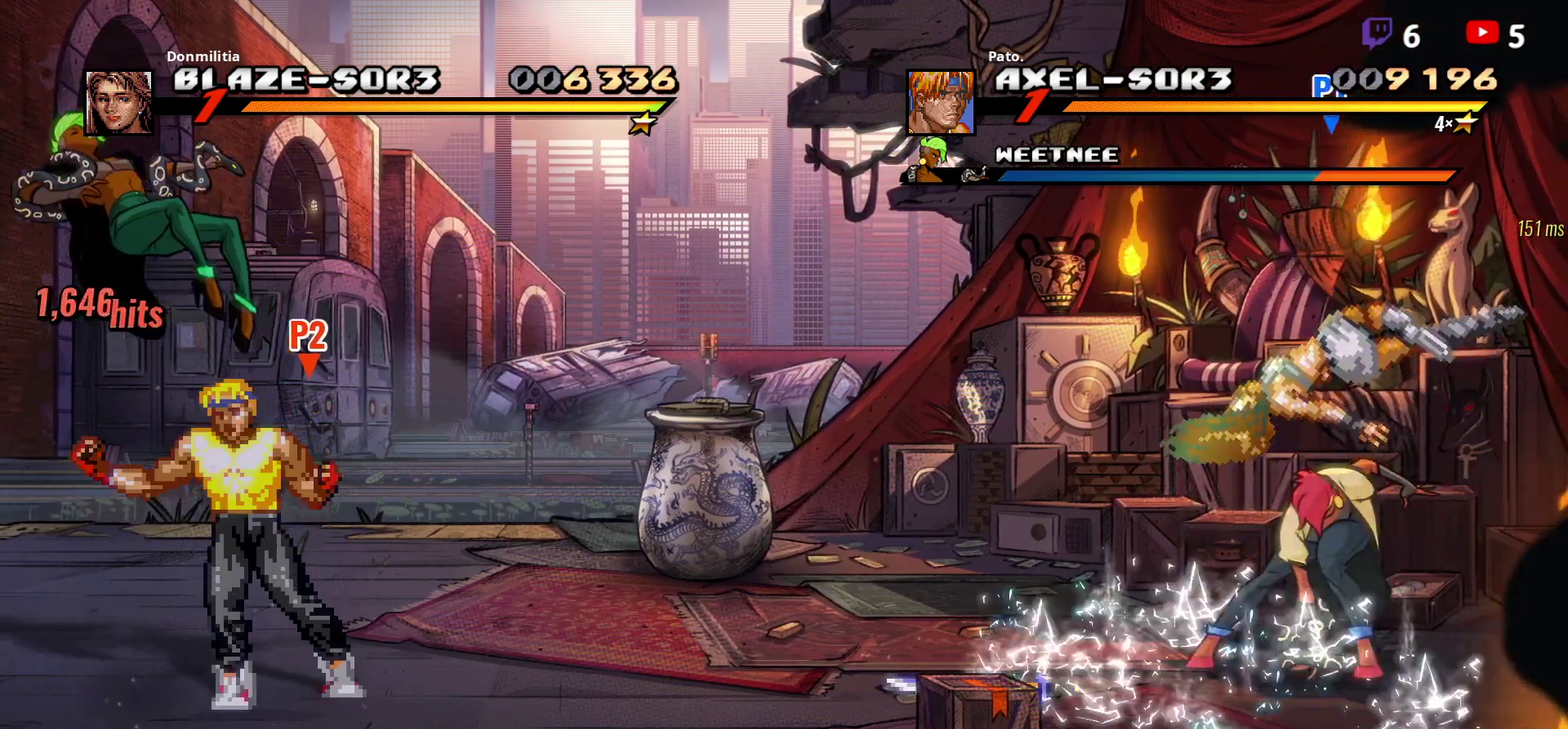
{"buttons": ["DPAD_RIGHT"], "right_stick": "center", "events": []}
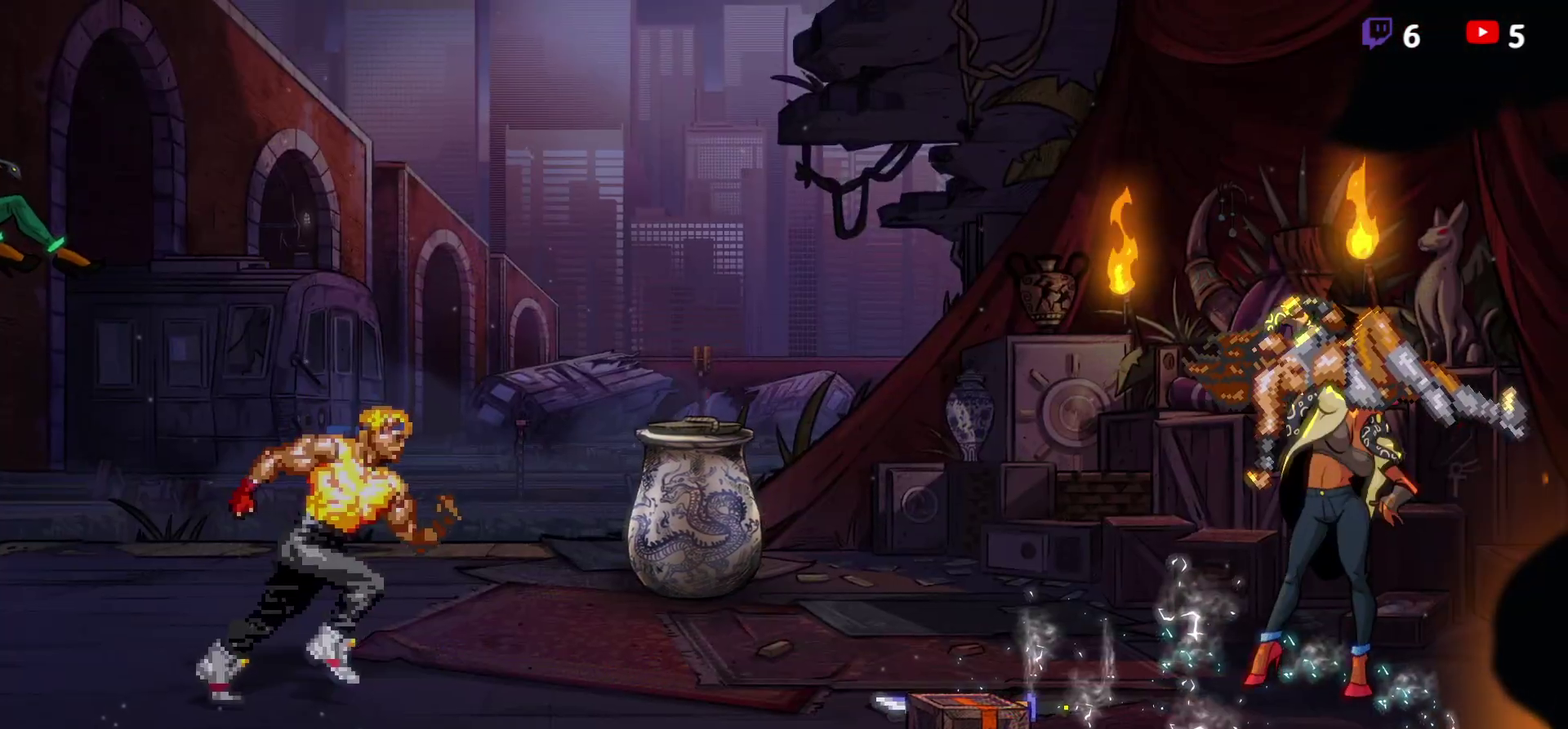
{"buttons": ["DPAD_LEFT"], "right_stick": "center", "events": [[50, "DPAD_RIGHT", "up"], [467, "DPAD_LEFT", "down"]]}
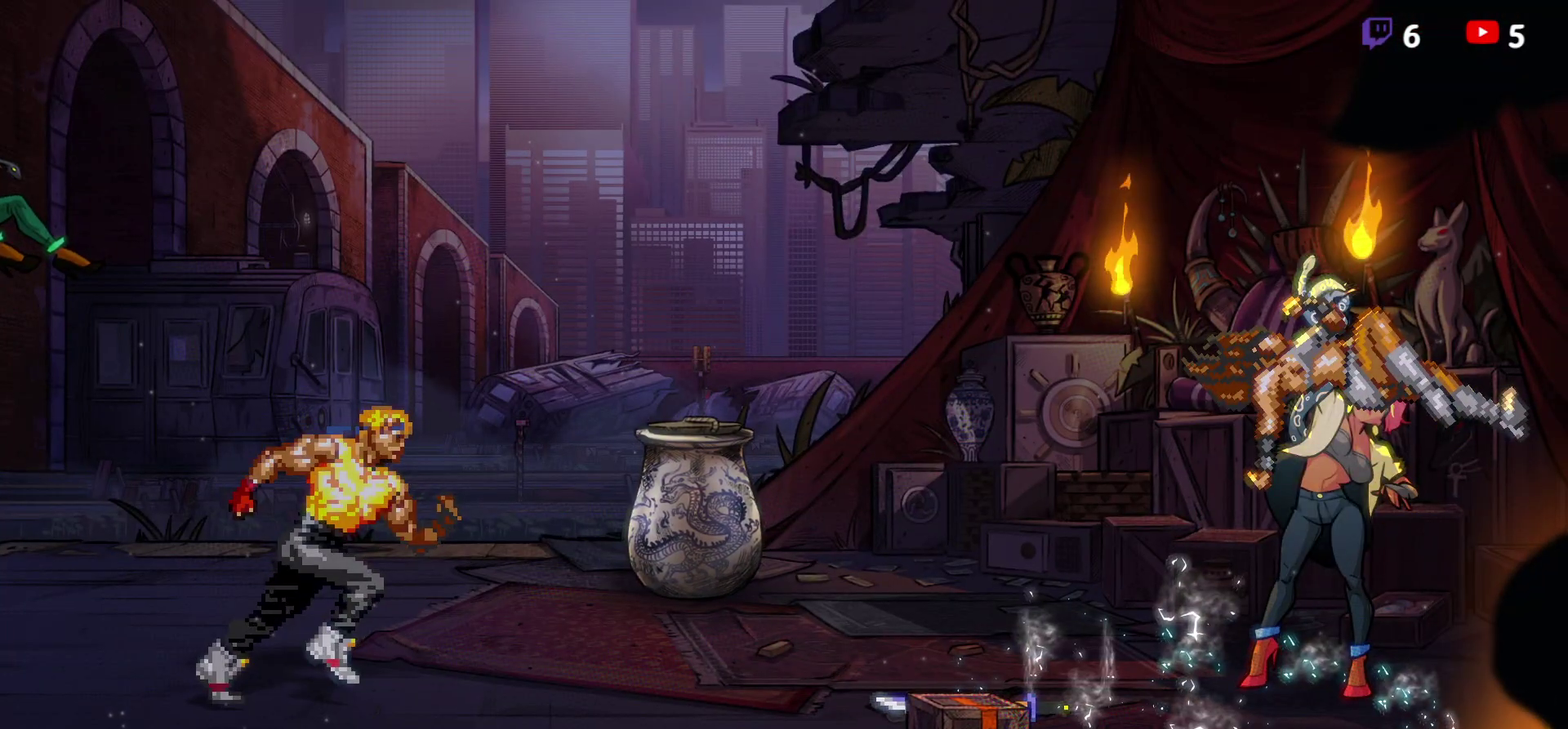
{"buttons": ["DPAD_LEFT"], "right_stick": "center", "events": [[167, "L1", "down"], [300, "L1", "up"]]}
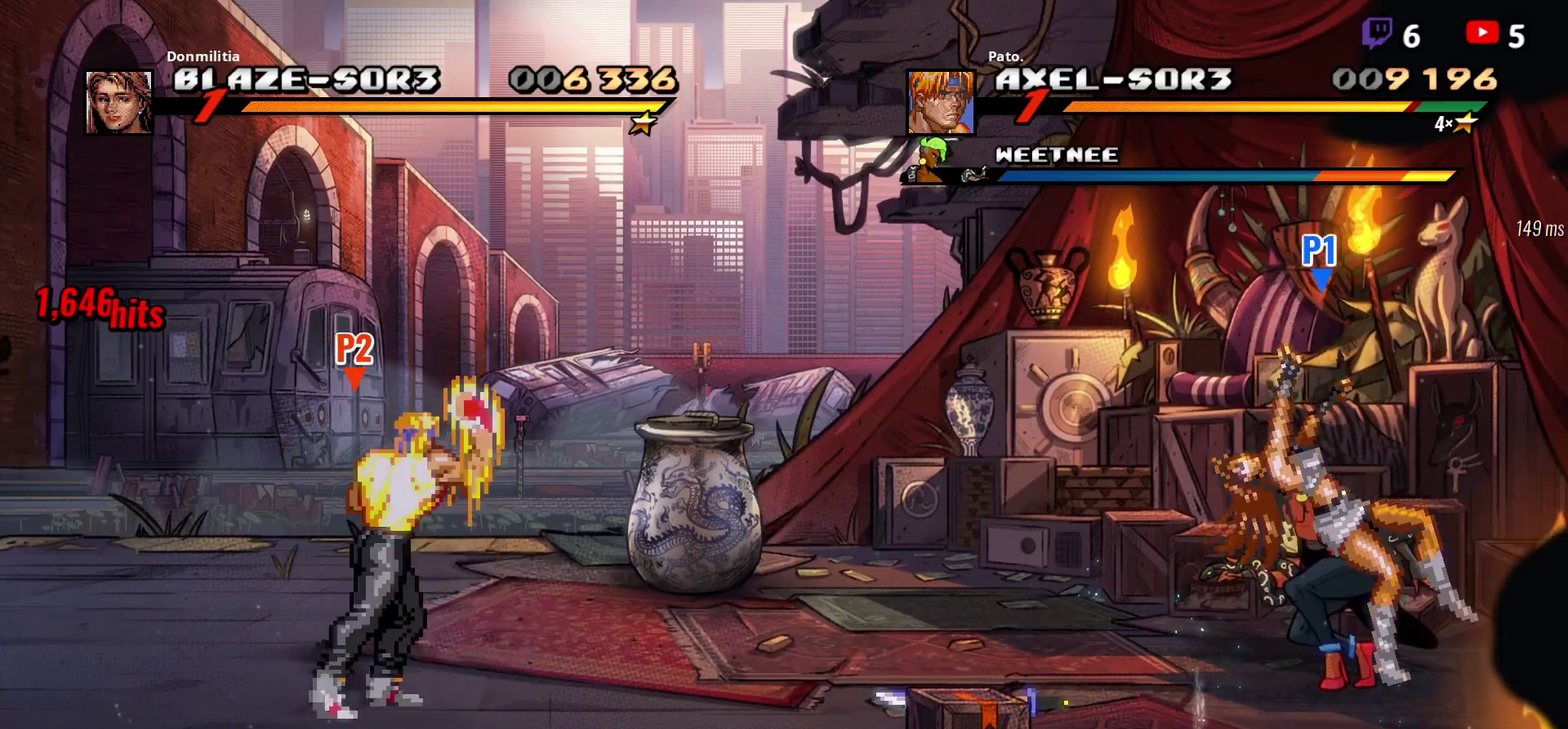
{"buttons": ["DPAD_LEFT"], "right_stick": "center", "events": [[217, "DPAD_LEFT", "up"], [383, "DPAD_LEFT", "down"]]}
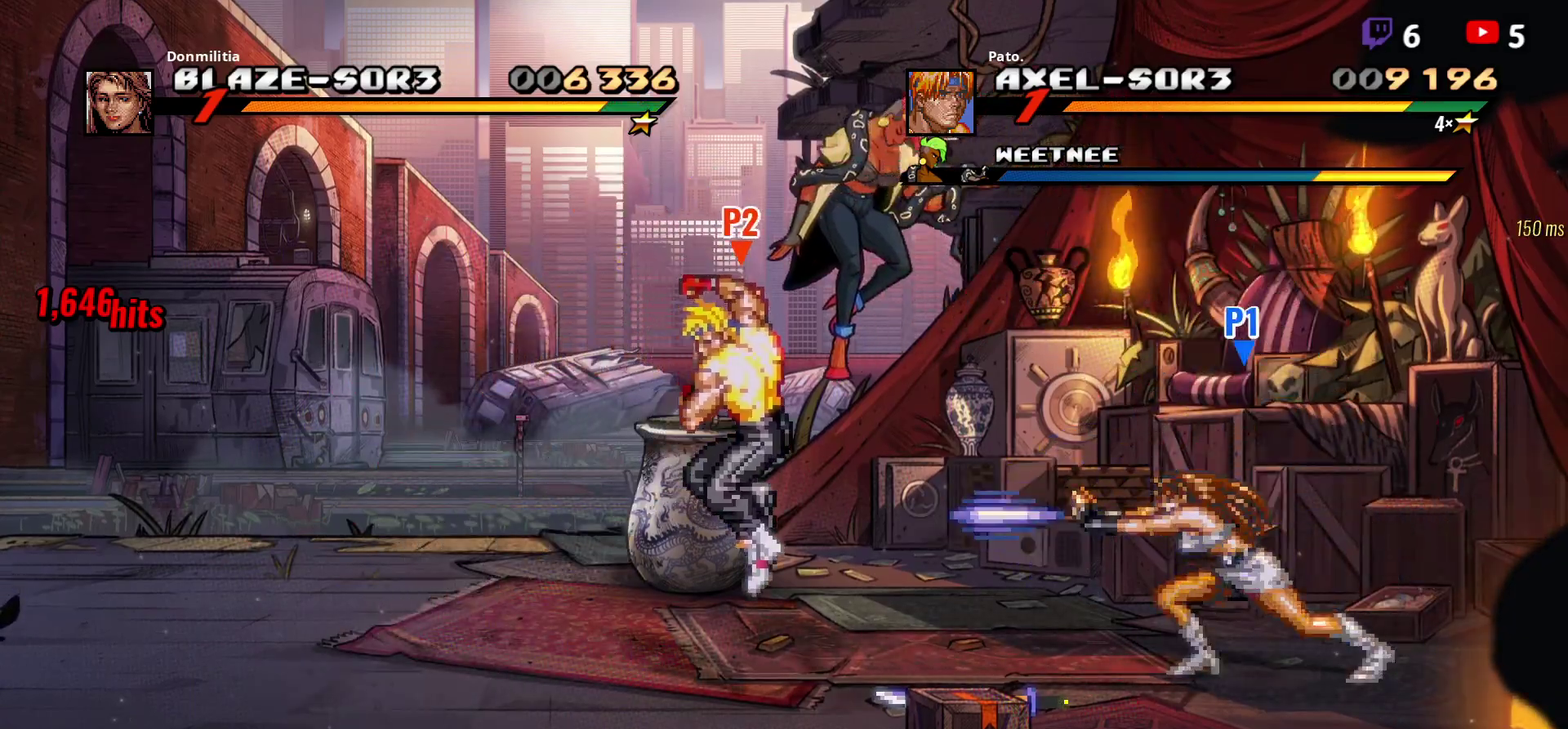
{"buttons": ["DPAD_LEFT"], "right_stick": "center", "events": []}